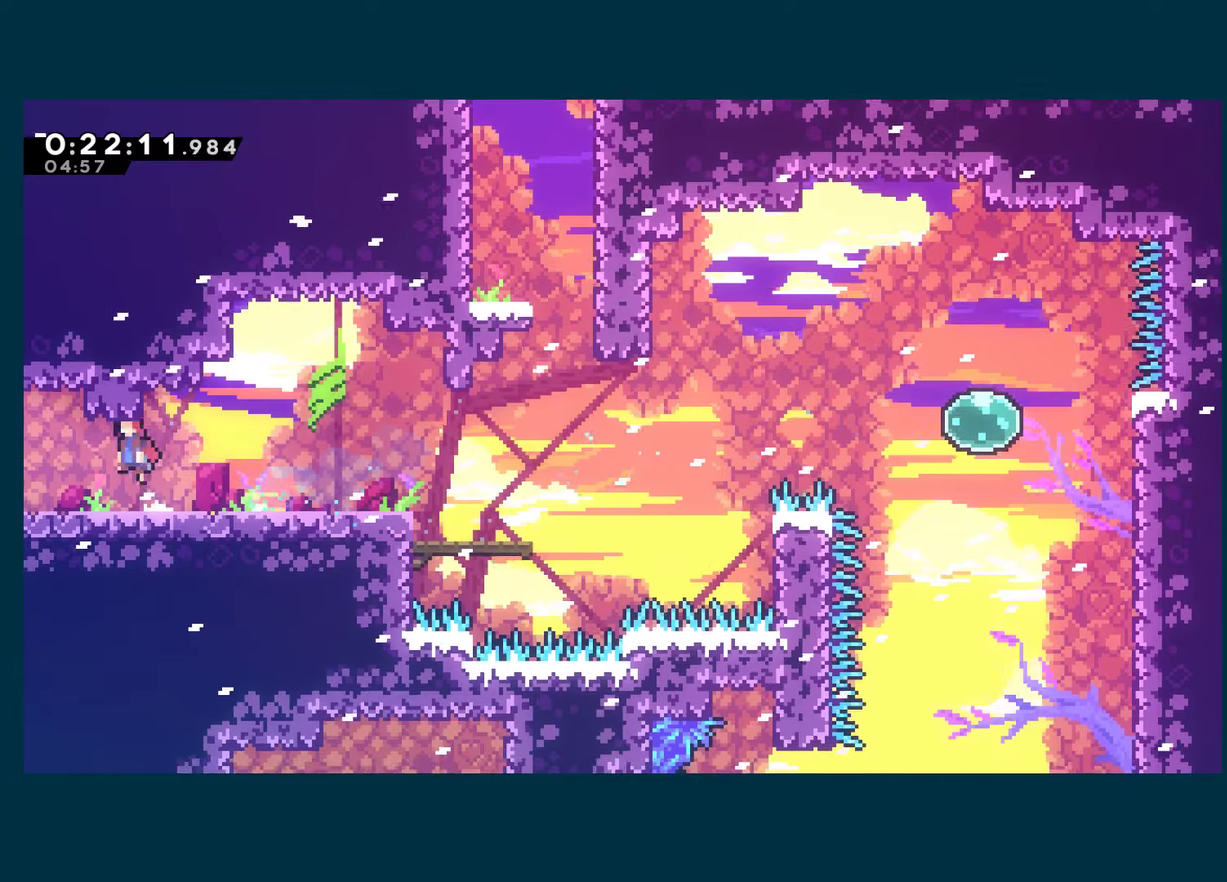
Gameplay with a controller (Xbox layout); each line is a JSON object with the inputs held at the frame after it. "events" lists button and stick changes between this image and that frame as [ms after this image, input, new state], when the widget could be followed in between.
{"buttons": [], "left_stick": "center", "right_stick": "center", "events": [[50, "X", "down"], [66, "A", "up"], [200, "X", "up"], [416, "DPAD_LEFT", "up"]]}
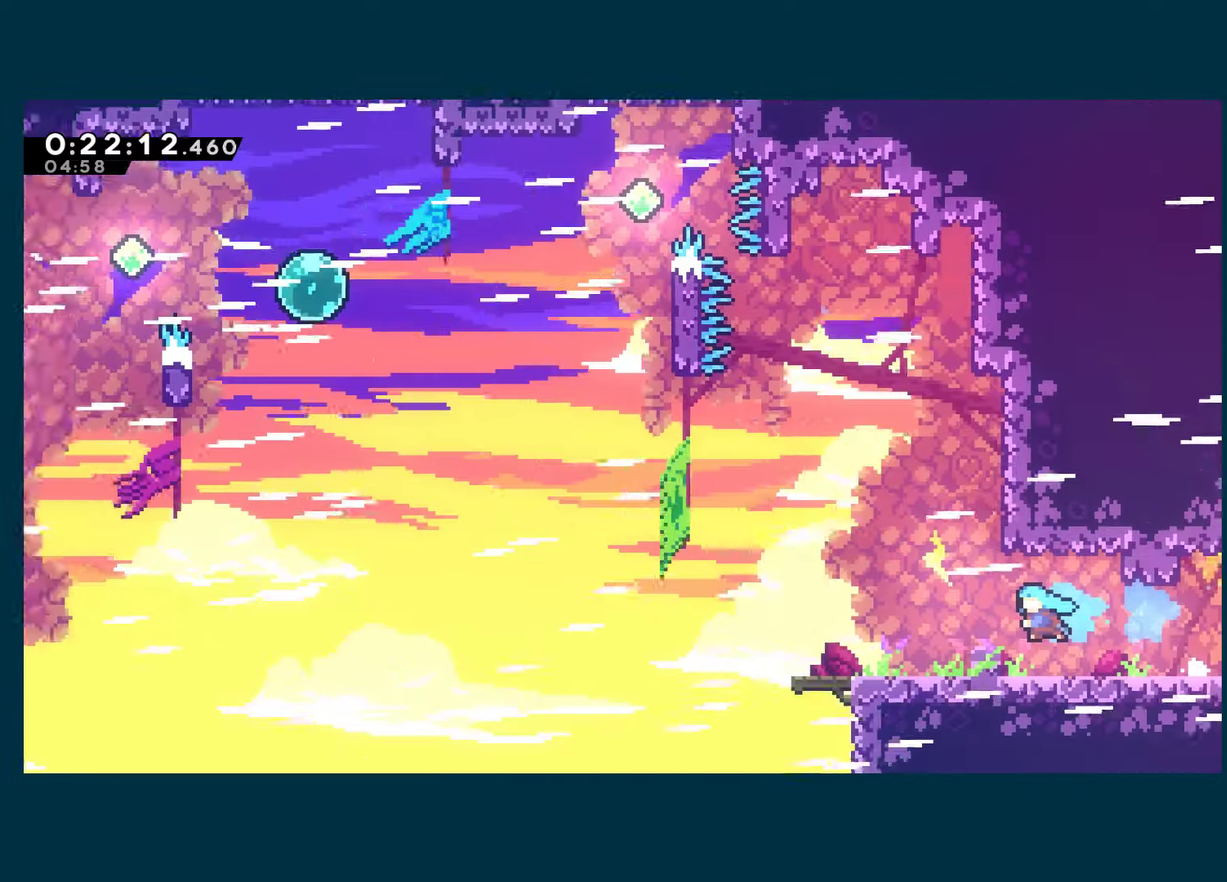
{"buttons": ["DPAD_RIGHT"], "left_stick": "center", "right_stick": "center", "events": [[50, "DPAD_RIGHT", "down"]]}
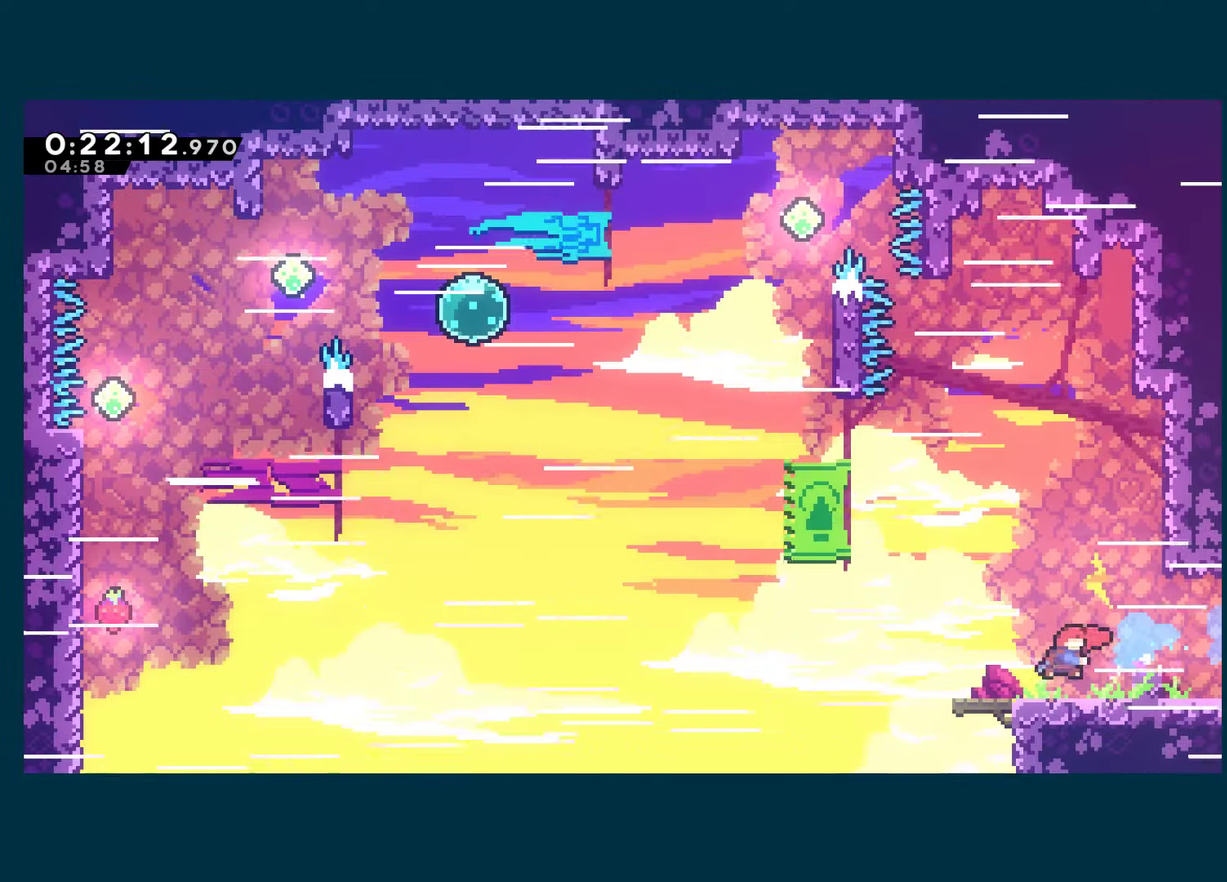
{"buttons": ["DPAD_RIGHT"], "left_stick": "center", "right_stick": "center", "events": []}
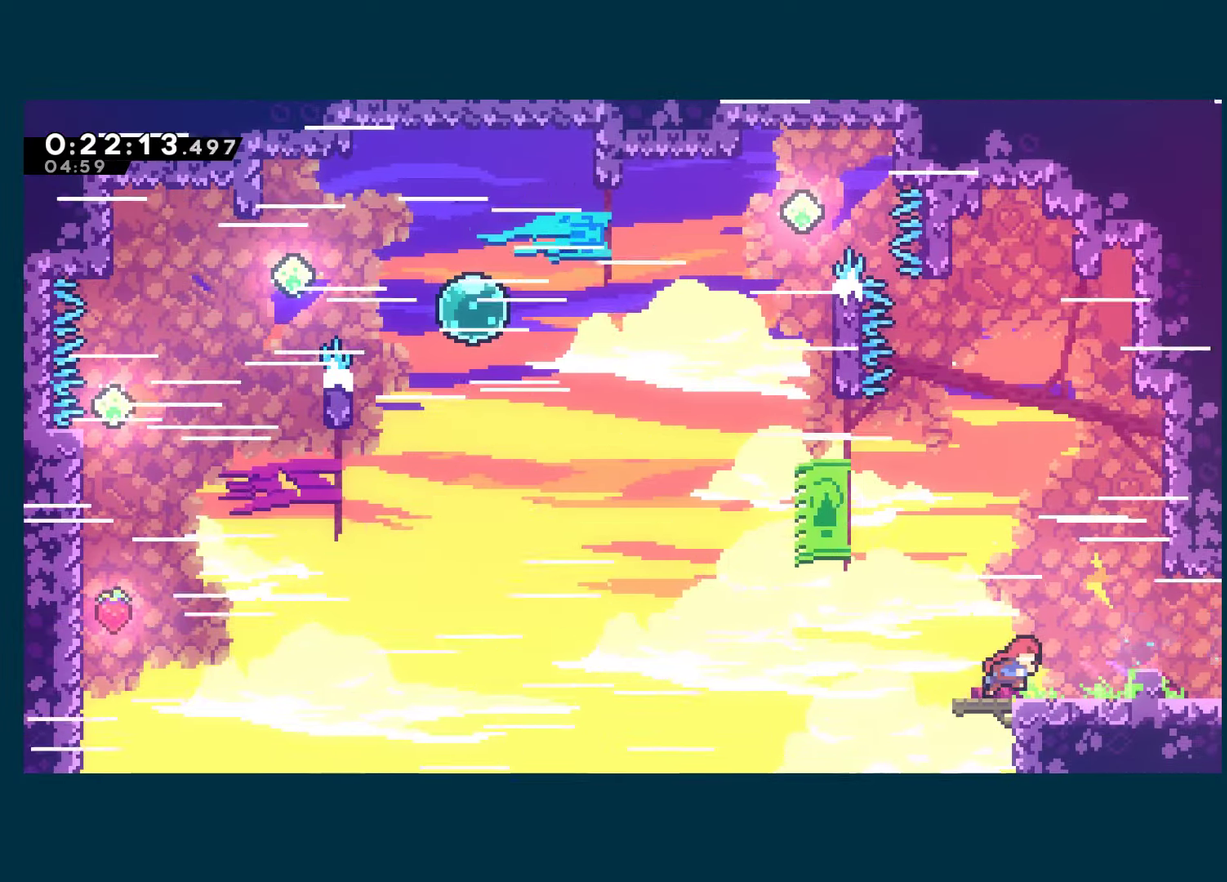
{"buttons": ["A", "X", "DPAD_LEFT"], "left_stick": "center", "right_stick": "center", "events": [[200, "A", "down"], [250, "DPAD_DOWN", "down"], [250, "DPAD_RIGHT", "up"], [250, "X", "down"], [266, "A", "up"], [266, "DPAD_LEFT", "down"], [450, "A", "down"], [466, "DPAD_DOWN", "up"]]}
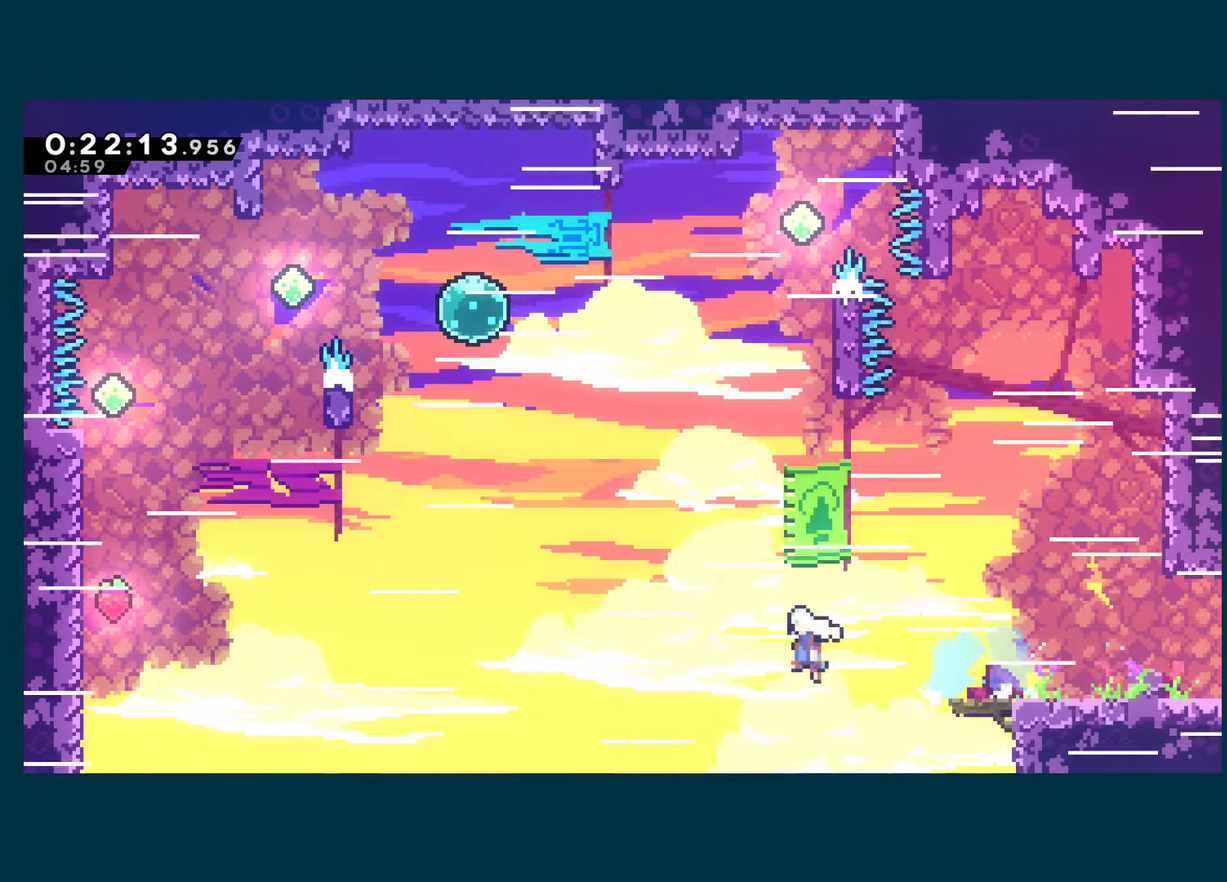
{"buttons": ["X", "DPAD_UP", "DPAD_LEFT"], "left_stick": "center", "right_stick": "center", "events": [[166, "DPAD_UP", "down"], [383, "A", "up"], [383, "X", "up"], [500, "X", "down"]]}
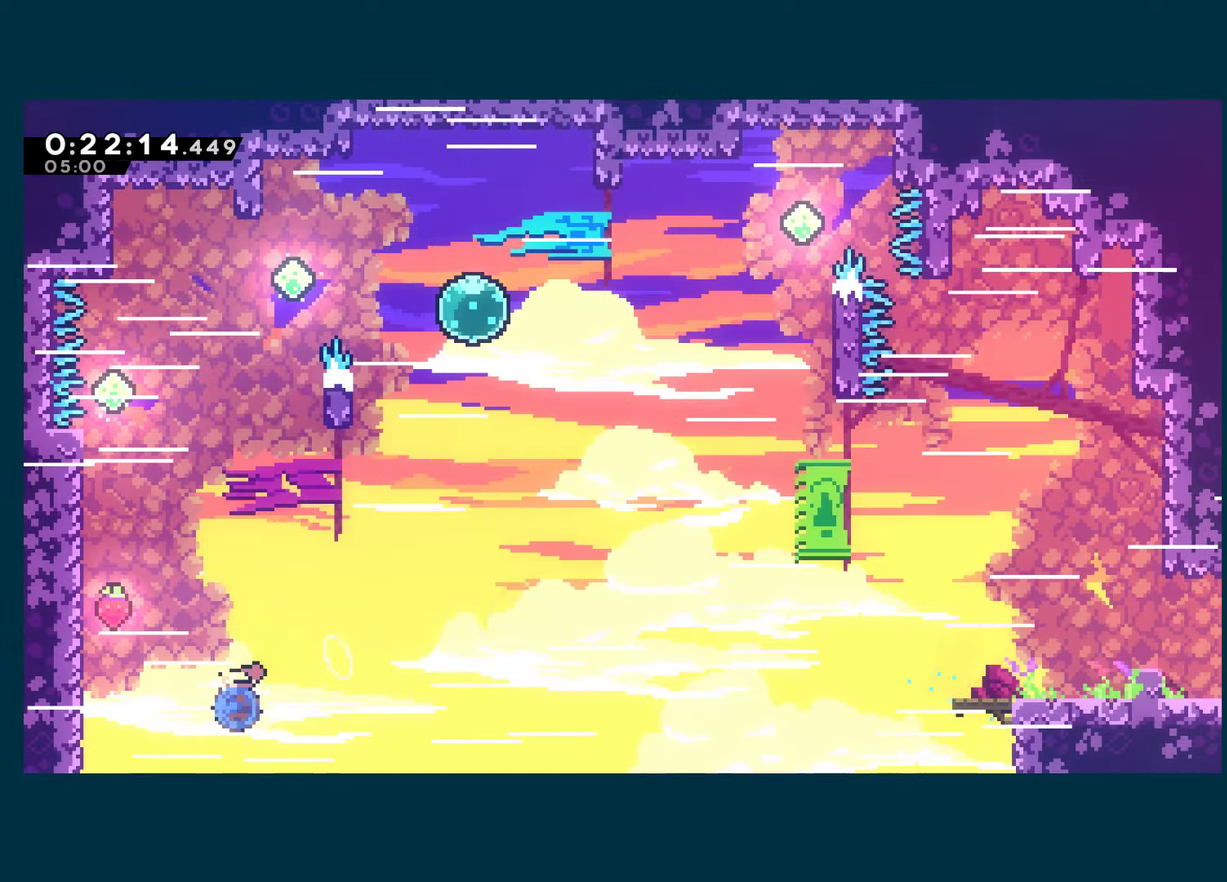
{"buttons": ["A", "R1", "DPAD_LEFT"], "left_stick": "center", "right_stick": "center", "events": [[116, "R1", "down"], [116, "X", "up"], [216, "A", "down"], [250, "DPAD_UP", "up"]]}
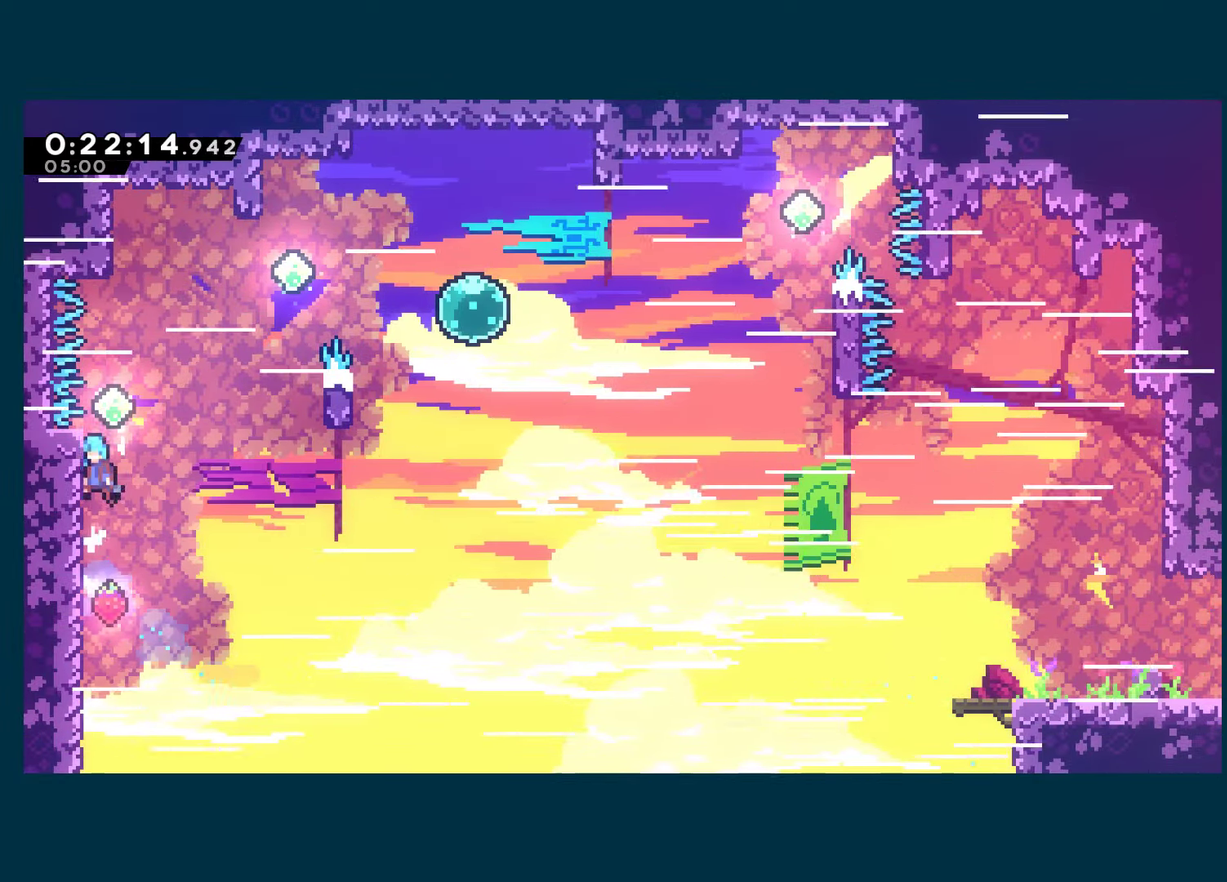
{"buttons": ["R1", "DPAD_RIGHT"], "left_stick": "center", "right_stick": "center", "events": [[16, "DPAD_LEFT", "up"], [50, "A", "up"], [66, "DPAD_RIGHT", "down"], [100, "A", "down"], [266, "X", "down"], [300, "A", "up"], [450, "X", "up"]]}
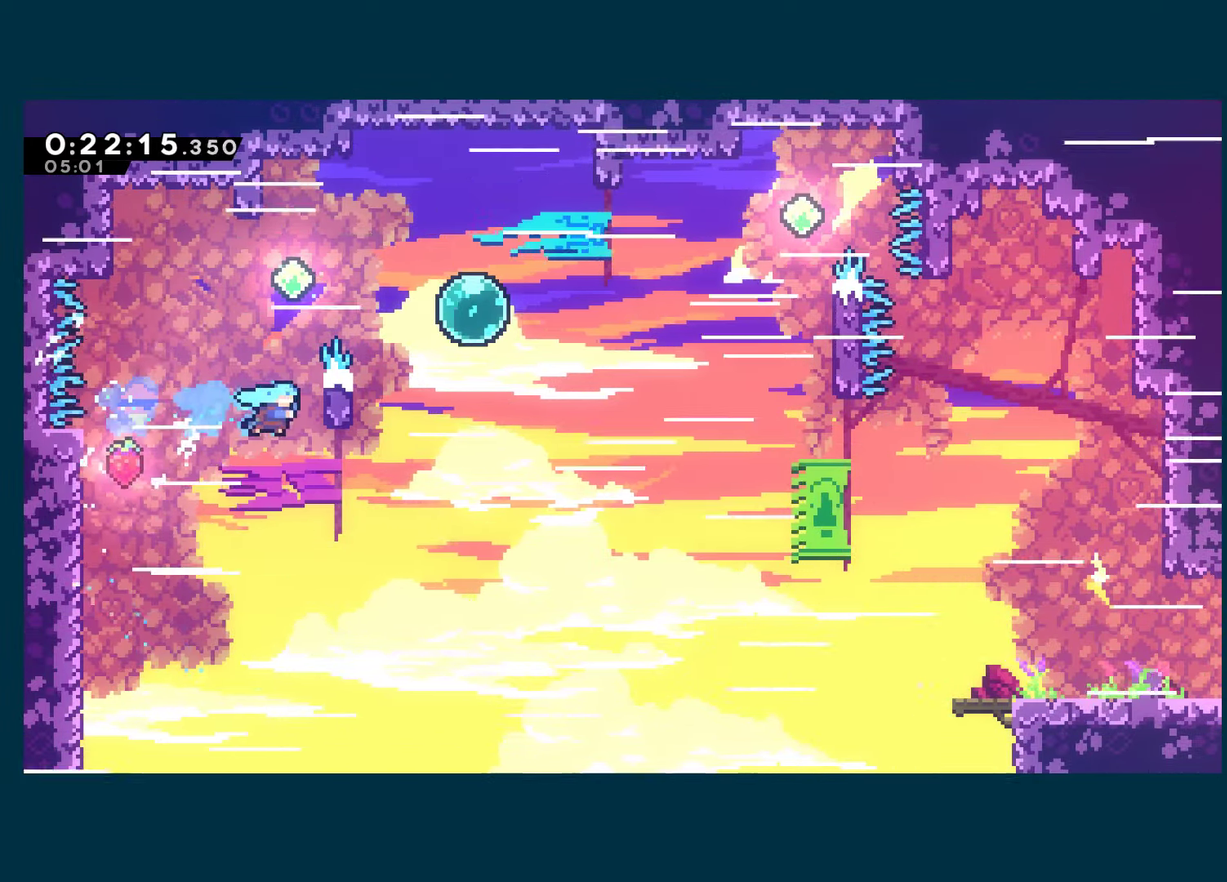
{"buttons": ["A", "R1", "DPAD_UP", "DPAD_RIGHT"], "left_stick": "center", "right_stick": "center", "events": [[66, "DPAD_UP", "down"], [133, "DPAD_RIGHT", "up"], [416, "A", "down"], [500, "DPAD_RIGHT", "down"]]}
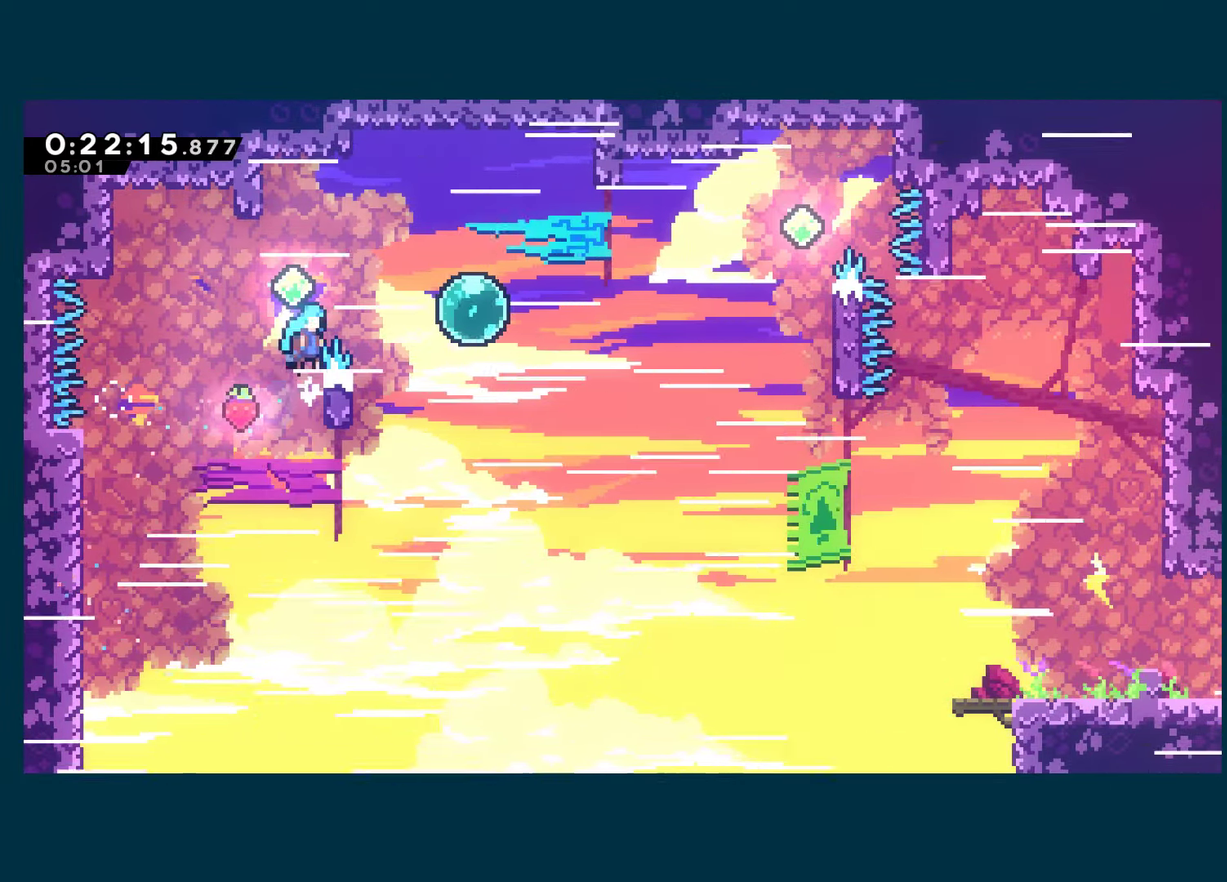
{"buttons": ["X", "R1", "DPAD_RIGHT"], "left_stick": "center", "right_stick": "center", "events": [[16, "DPAD_UP", "up"], [166, "X", "down"], [200, "A", "up"], [316, "X", "up"], [416, "X", "down"]]}
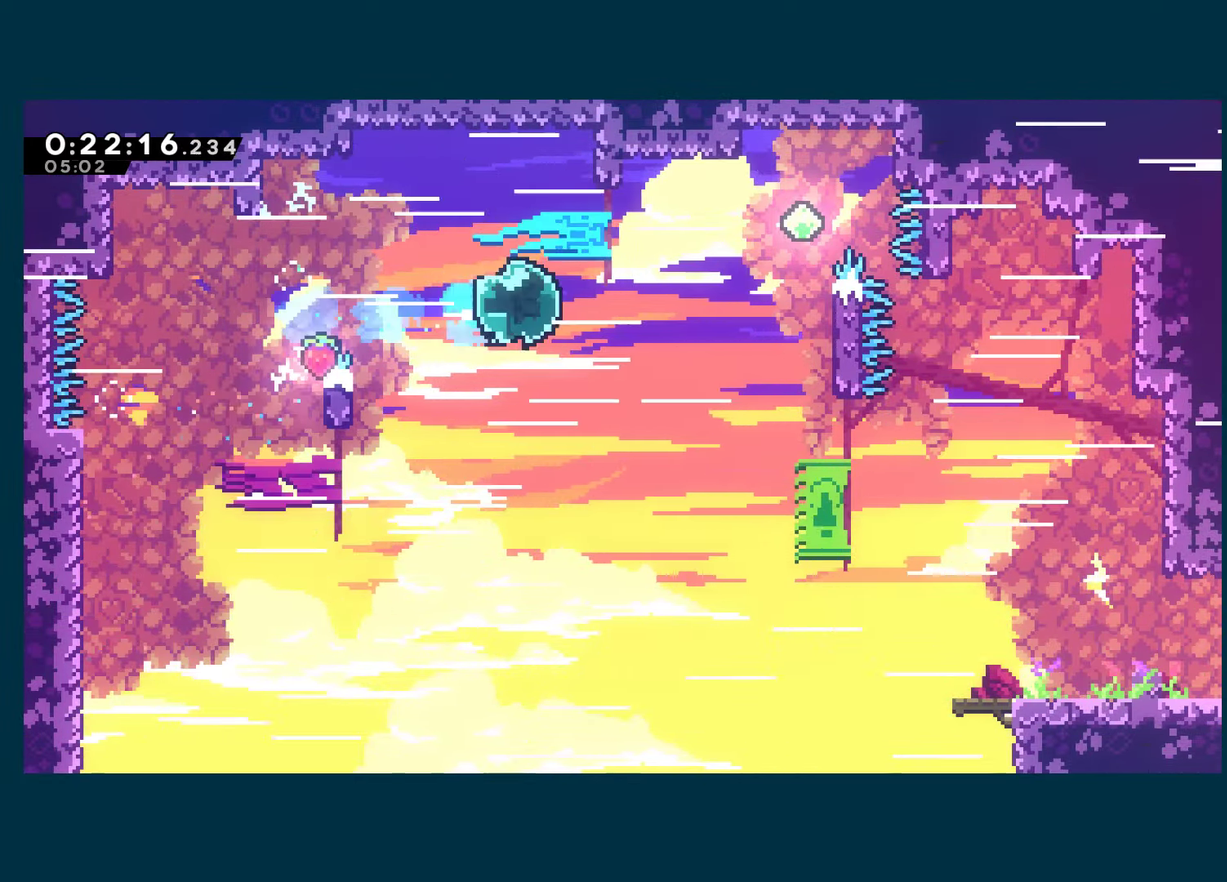
{"buttons": ["R1", "DPAD_UP", "DPAD_RIGHT"], "left_stick": "center", "right_stick": "center", "events": [[66, "X", "up"], [150, "DPAD_UP", "down"], [200, "X", "down"], [333, "X", "up"]]}
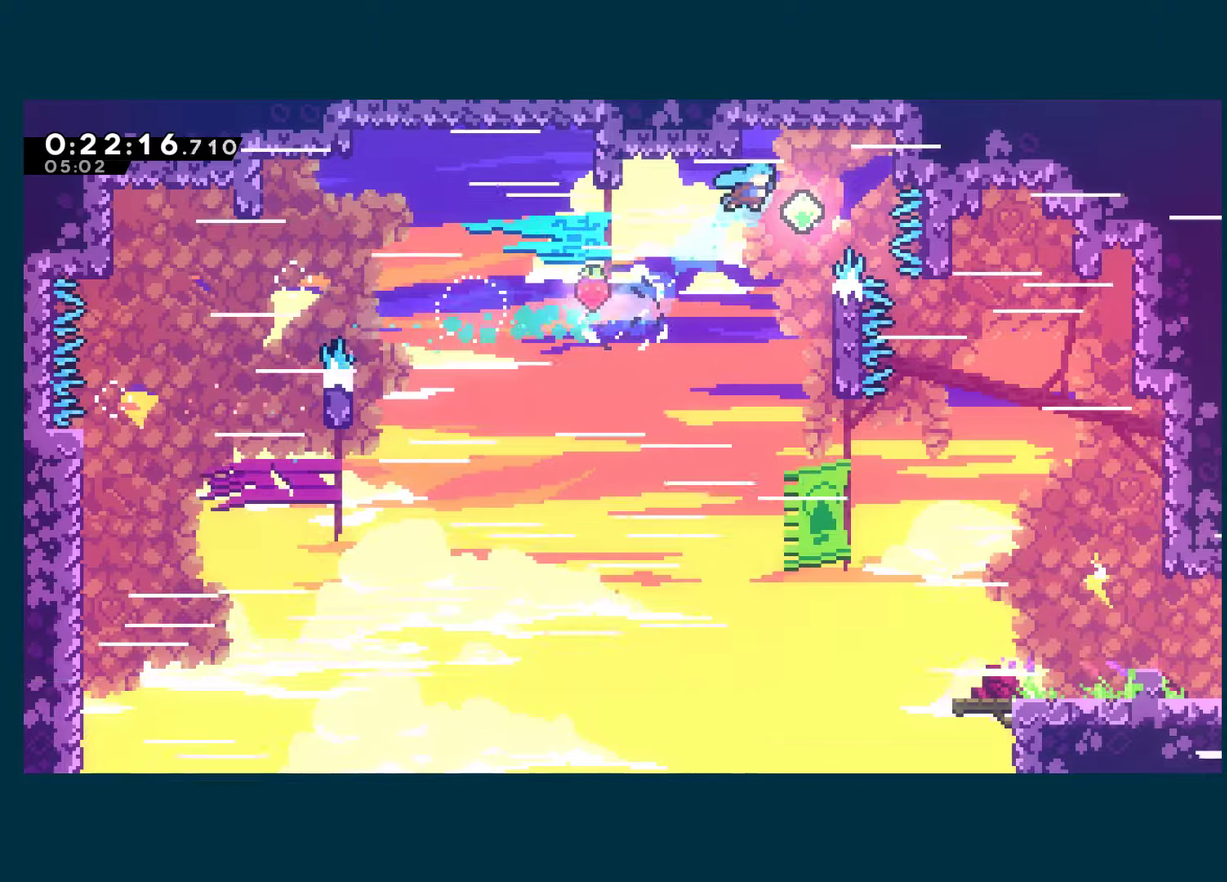
{"buttons": ["R1", "DPAD_DOWN", "DPAD_RIGHT"], "left_stick": "center", "right_stick": "center", "events": [[167, "DPAD_UP", "up"], [233, "DPAD_DOWN", "down"]]}
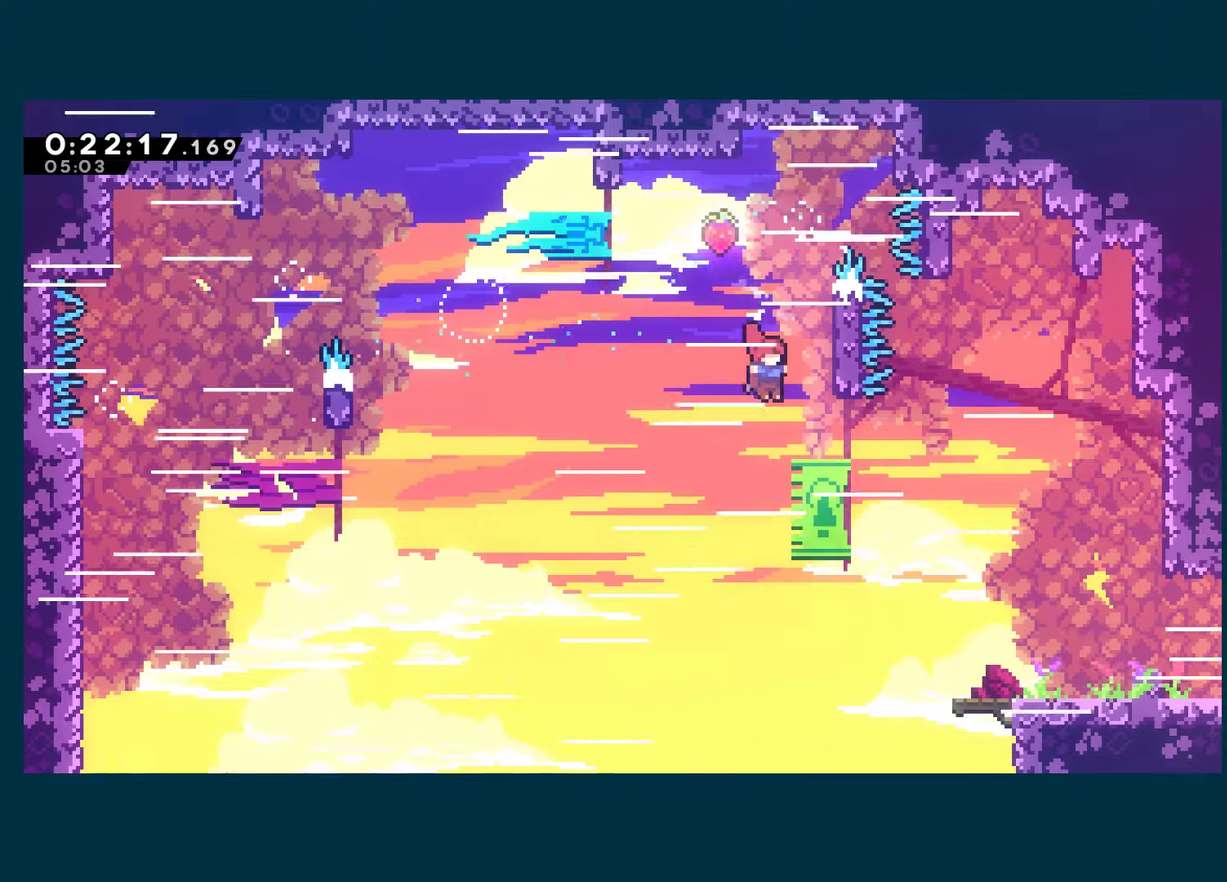
{"buttons": ["X", "R1", "DPAD_RIGHT"], "left_stick": "center", "right_stick": "center", "events": [[150, "DPAD_DOWN", "up"], [217, "X", "down"]]}
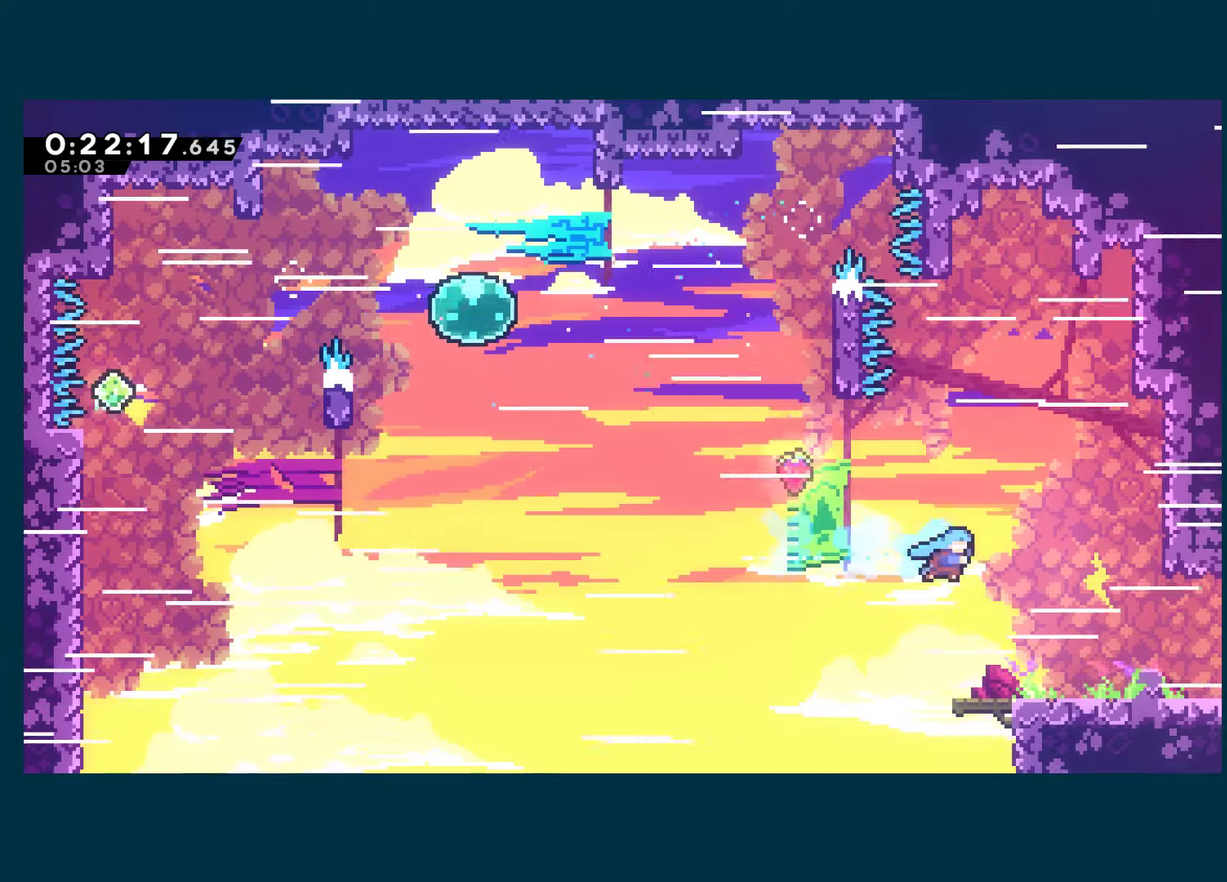
{"buttons": ["DPAD_DOWN", "DPAD_RIGHT"], "left_stick": "center", "right_stick": "center", "events": [[100, "X", "up"], [367, "R1", "up"], [500, "DPAD_DOWN", "down"]]}
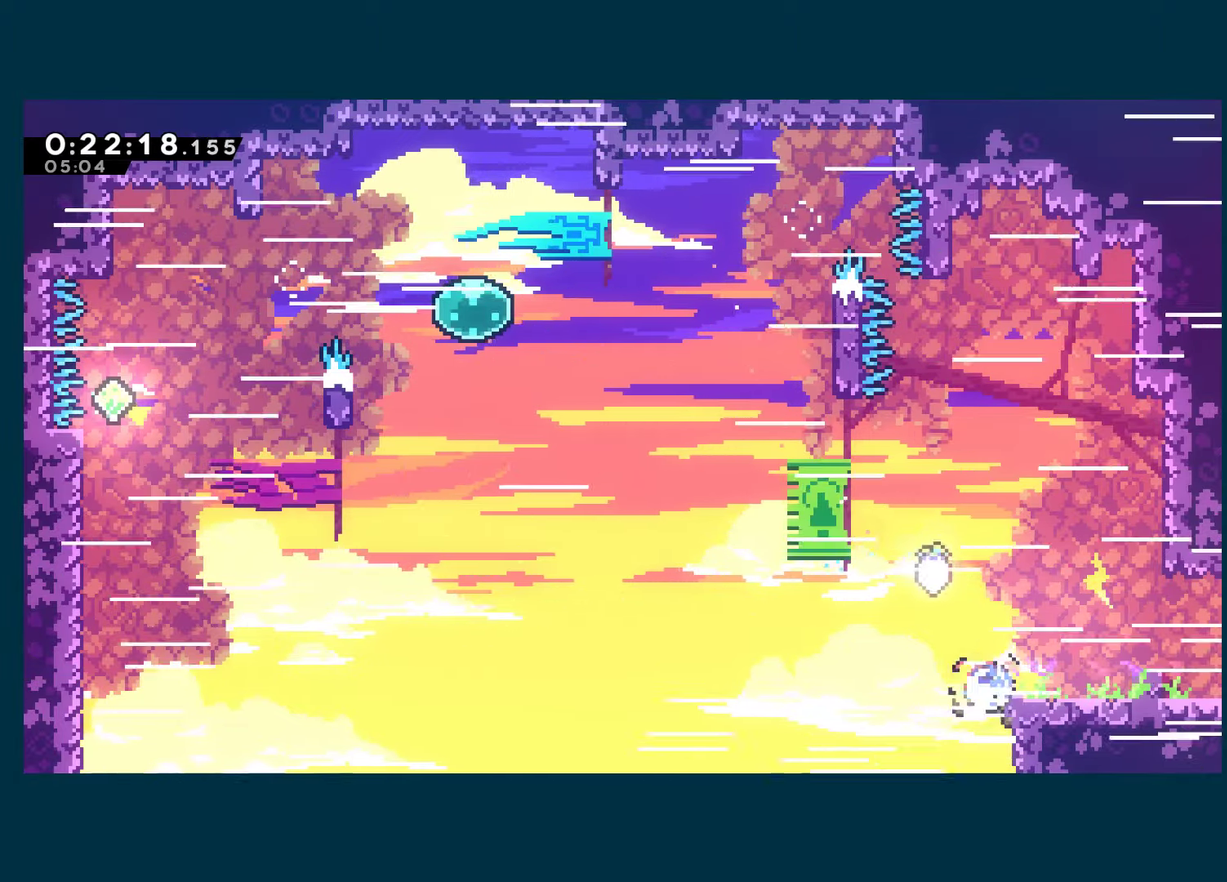
{"buttons": ["DPAD_DOWN", "DPAD_RIGHT"], "left_stick": "center", "right_stick": "center", "events": [[17, "X", "down"], [183, "A", "down"], [450, "A", "up"], [467, "X", "up"]]}
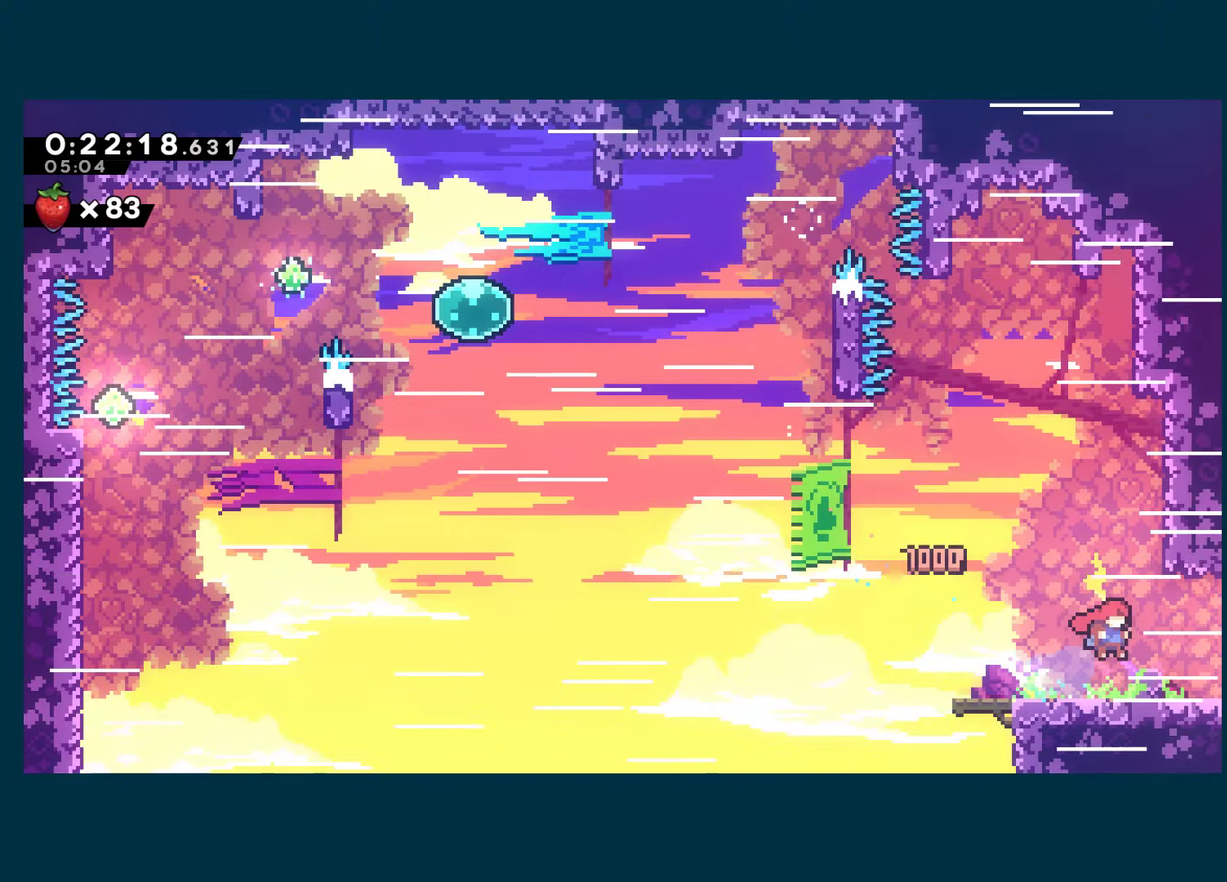
{"buttons": ["DPAD_DOWN", "DPAD_RIGHT"], "left_stick": "center", "right_stick": "center", "events": [[67, "X", "down"], [183, "A", "down"], [267, "X", "up"], [283, "A", "up"]]}
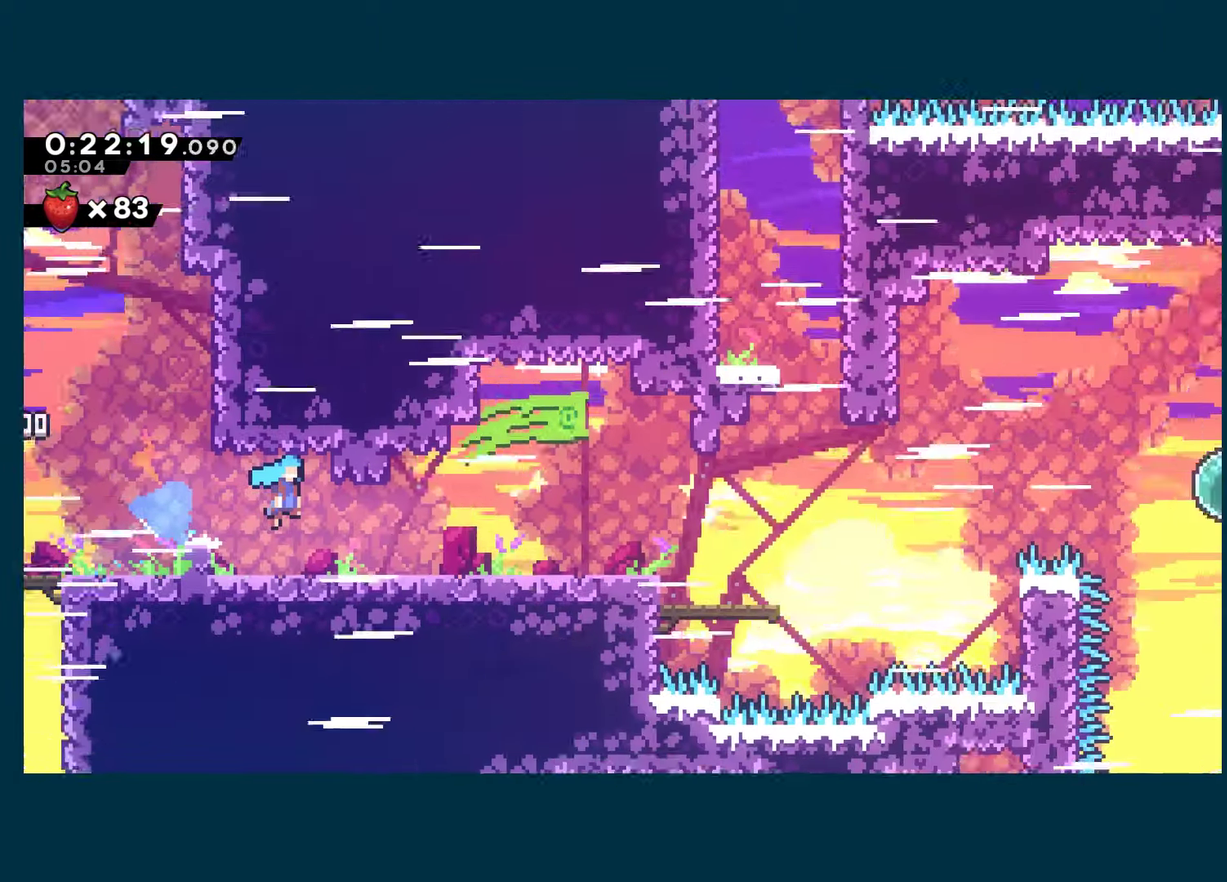
{"buttons": ["DPAD_RIGHT"], "left_stick": "center", "right_stick": "center", "events": [[83, "DPAD_DOWN", "up"]]}
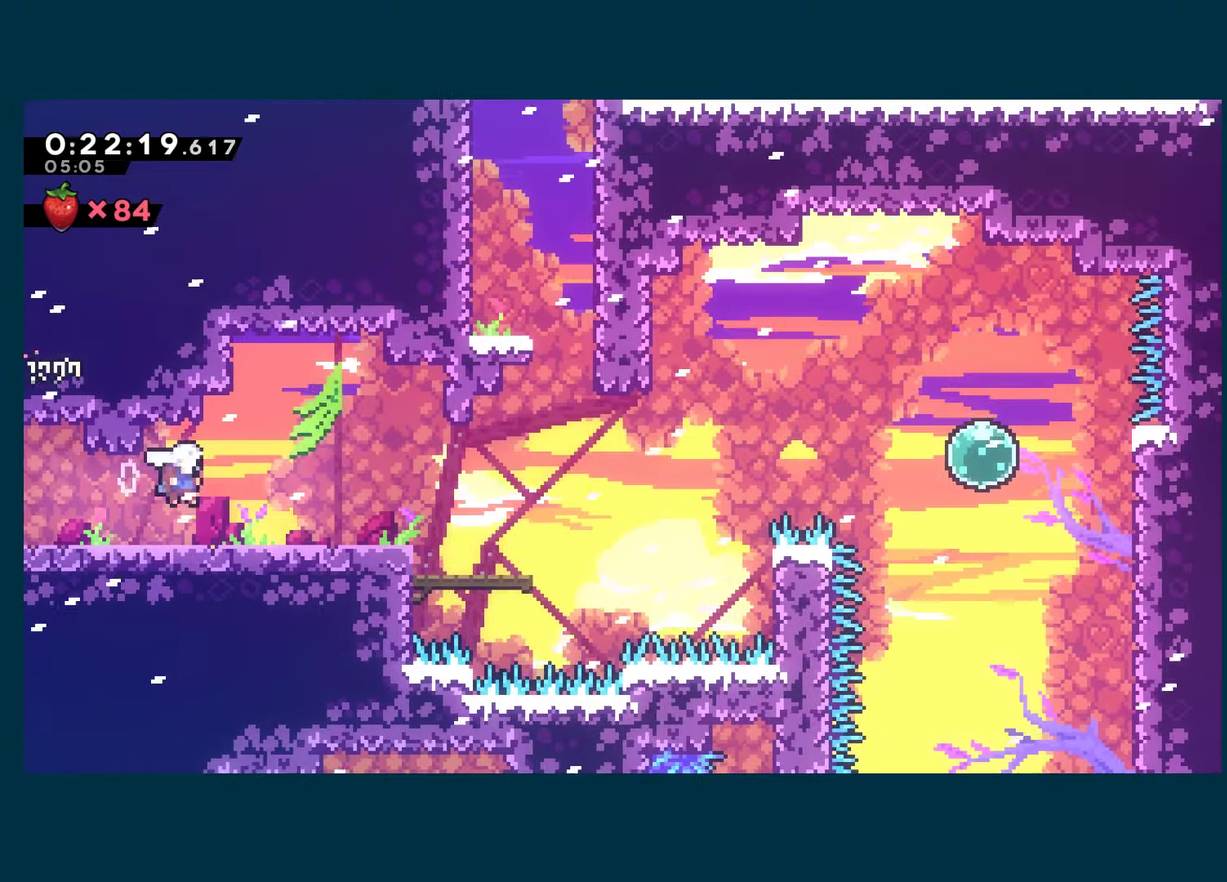
{"buttons": ["X", "DPAD_UP"], "left_stick": "center", "right_stick": "center", "events": [[167, "A", "down"], [467, "DPAD_UP", "down"], [483, "A", "up"], [483, "DPAD_RIGHT", "up"], [483, "X", "down"]]}
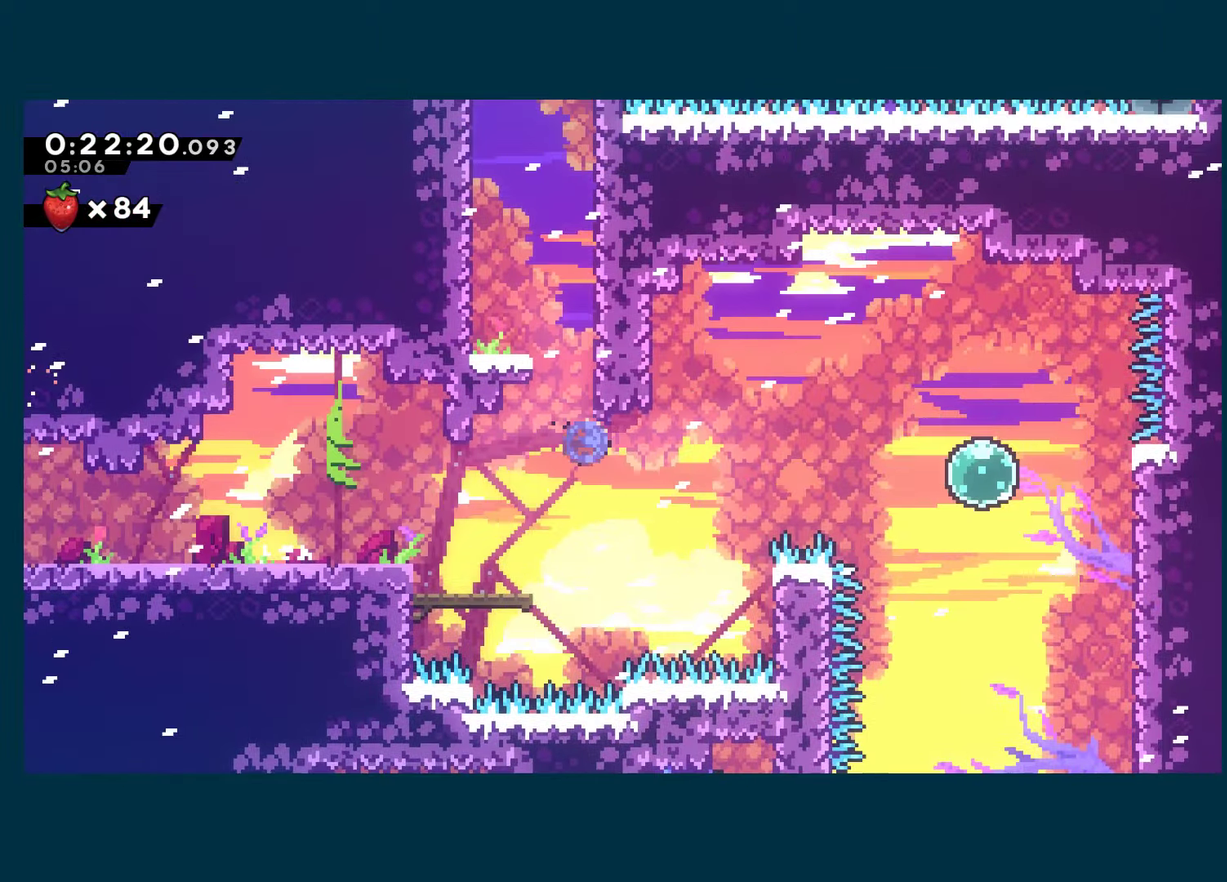
{"buttons": ["A", "R1", "DPAD_LEFT"], "left_stick": "center", "right_stick": "center", "events": [[167, "A", "down"], [217, "DPAD_UP", "up"], [233, "DPAD_LEFT", "down"], [417, "A", "up"], [417, "R1", "down"], [417, "X", "up"], [467, "A", "down"]]}
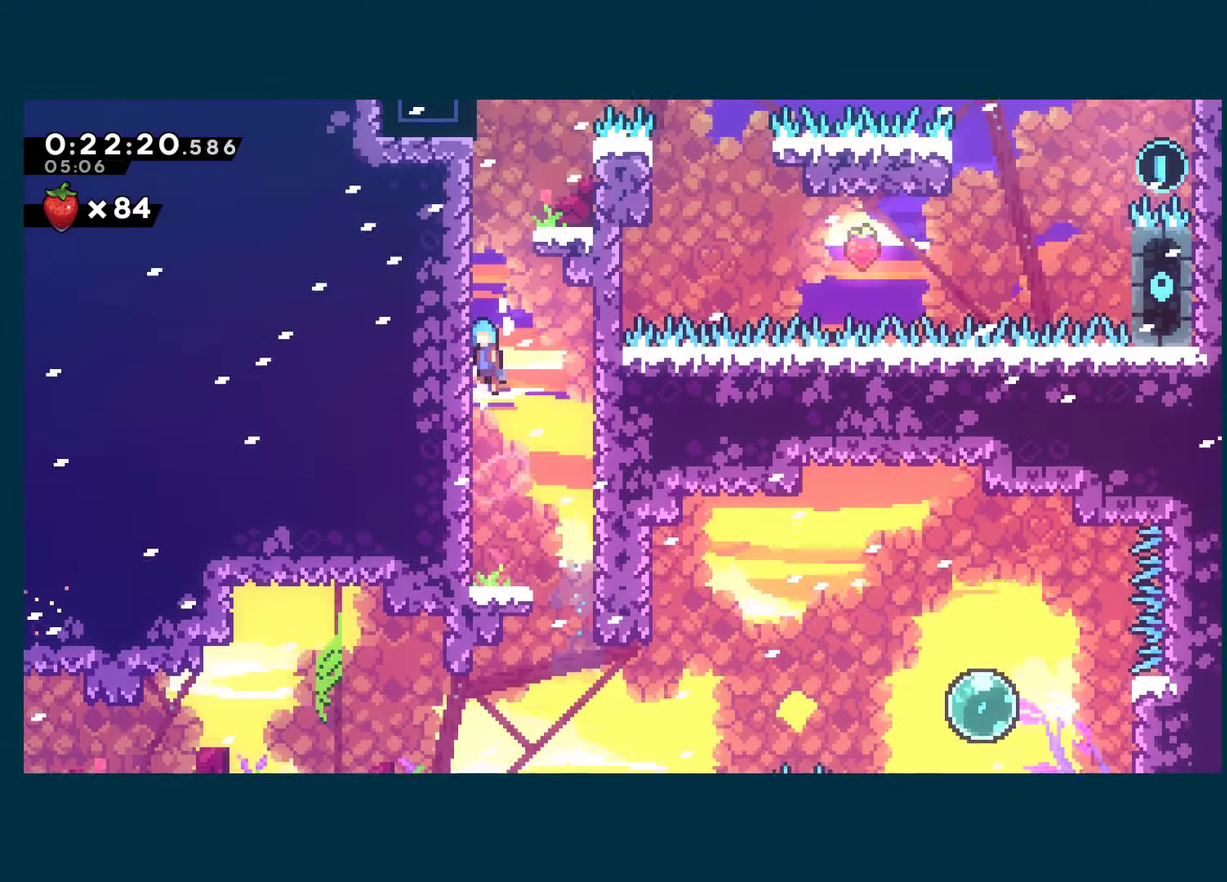
{"buttons": ["R1", "DPAD_RIGHT"], "left_stick": "center", "right_stick": "center", "events": [[100, "A", "up"], [150, "A", "down"], [300, "A", "up"], [333, "DPAD_LEFT", "up"], [350, "A", "down"], [400, "DPAD_RIGHT", "down"], [483, "A", "up"]]}
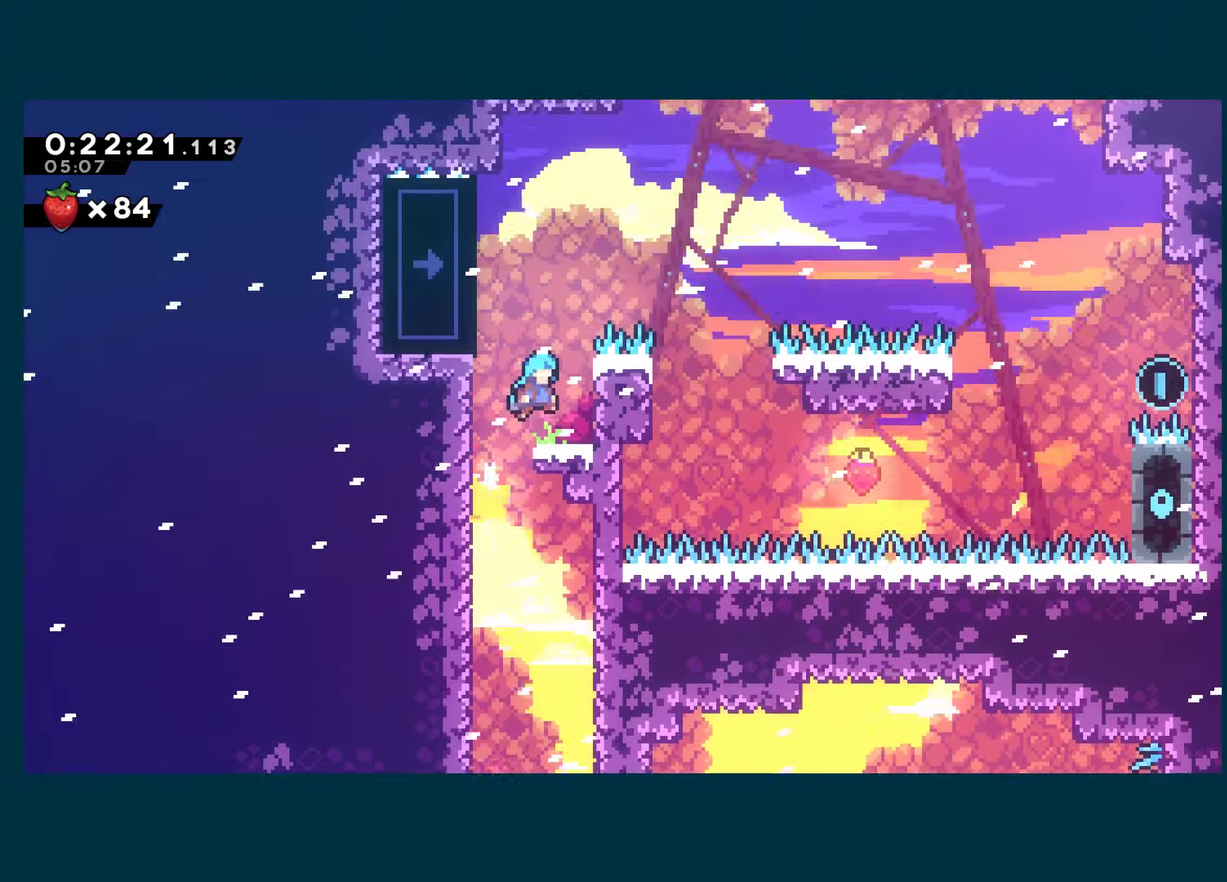
{"buttons": ["A", "R1", "DPAD_RIGHT"], "left_stick": "center", "right_stick": "center", "events": [[17, "R1", "up"], [50, "DPAD_RIGHT", "up"], [250, "A", "down"], [283, "DPAD_RIGHT", "down"], [350, "A", "up"], [367, "R1", "down"], [400, "A", "down"]]}
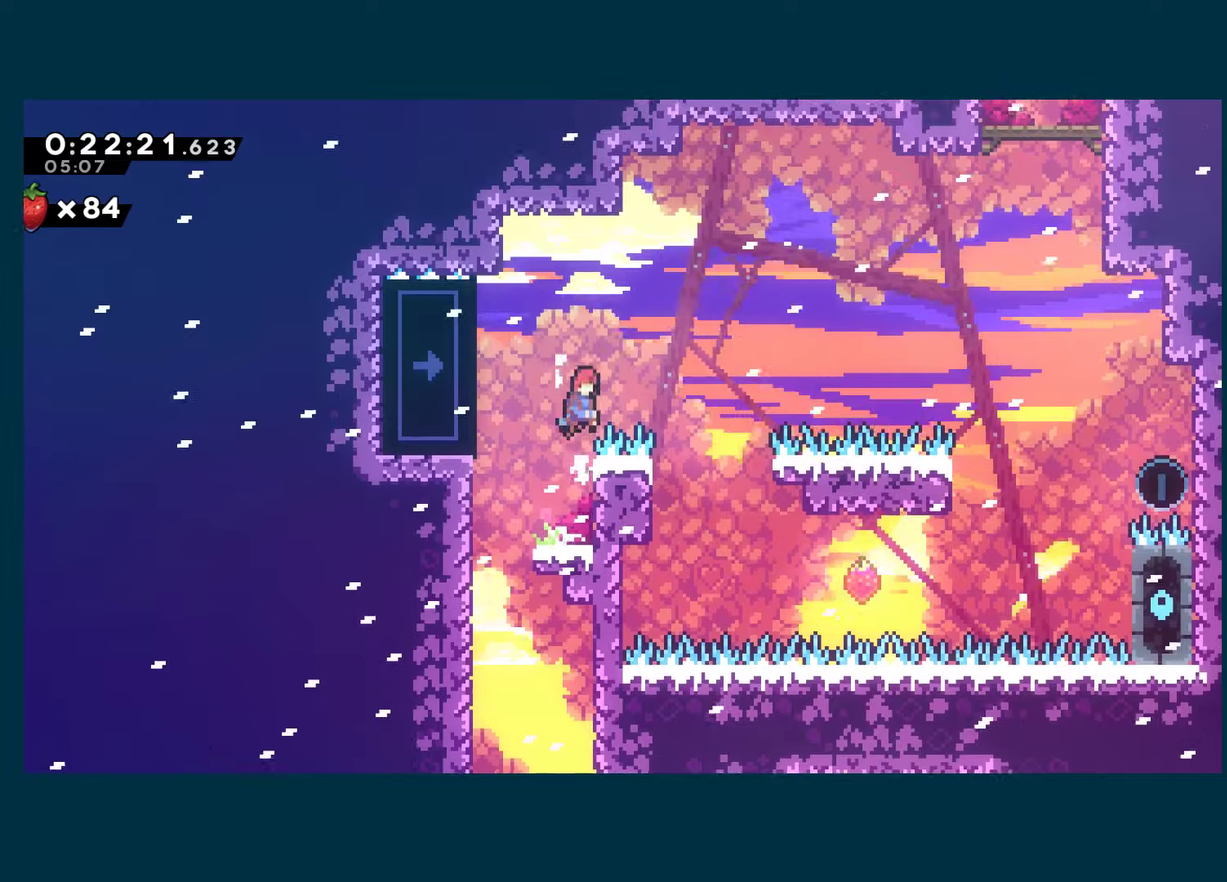
{"buttons": ["DPAD_LEFT"], "left_stick": "center", "right_stick": "center", "events": [[184, "A", "up"], [184, "R1", "up"], [284, "DPAD_RIGHT", "up"], [367, "DPAD_LEFT", "down"]]}
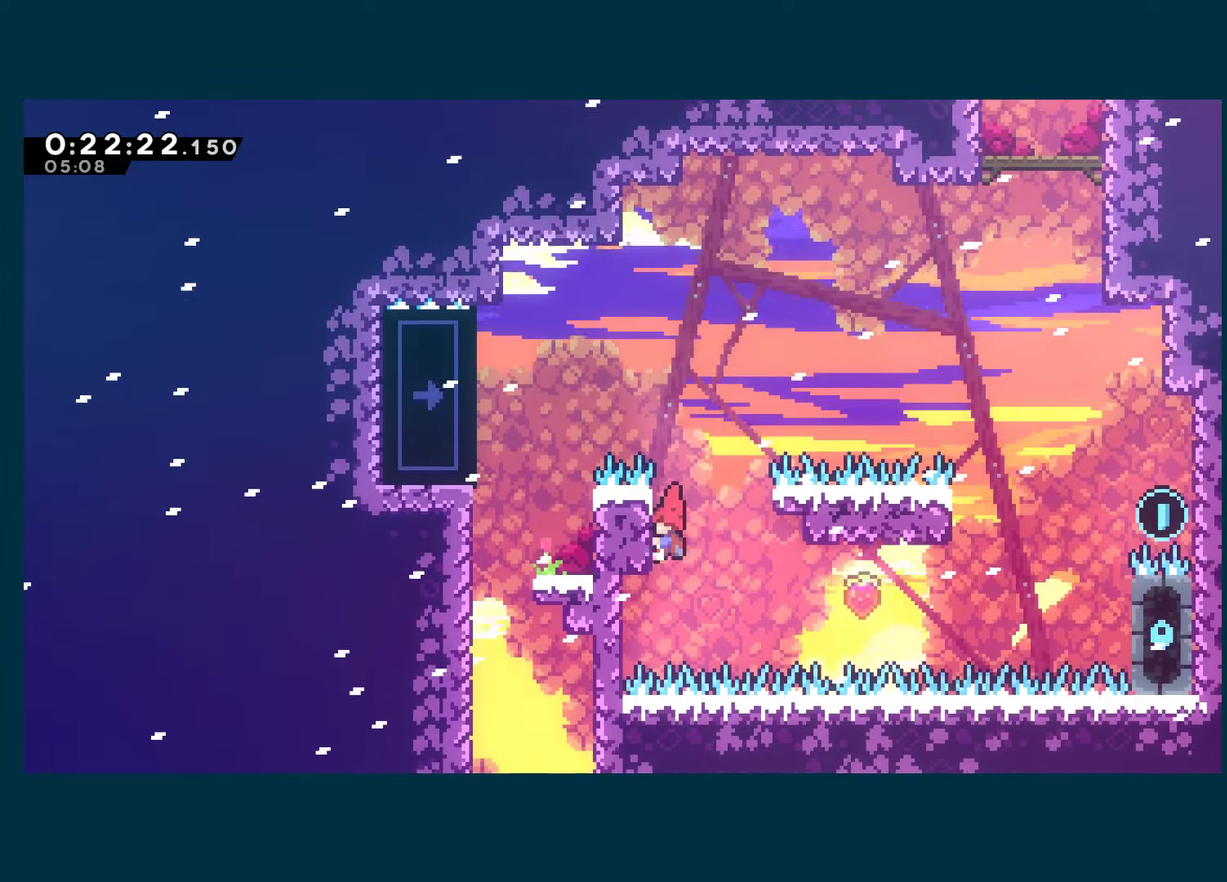
{"buttons": ["A", "DPAD_RIGHT"], "left_stick": "center", "right_stick": "center", "events": [[350, "A", "down"], [367, "DPAD_LEFT", "up"], [400, "DPAD_RIGHT", "down"]]}
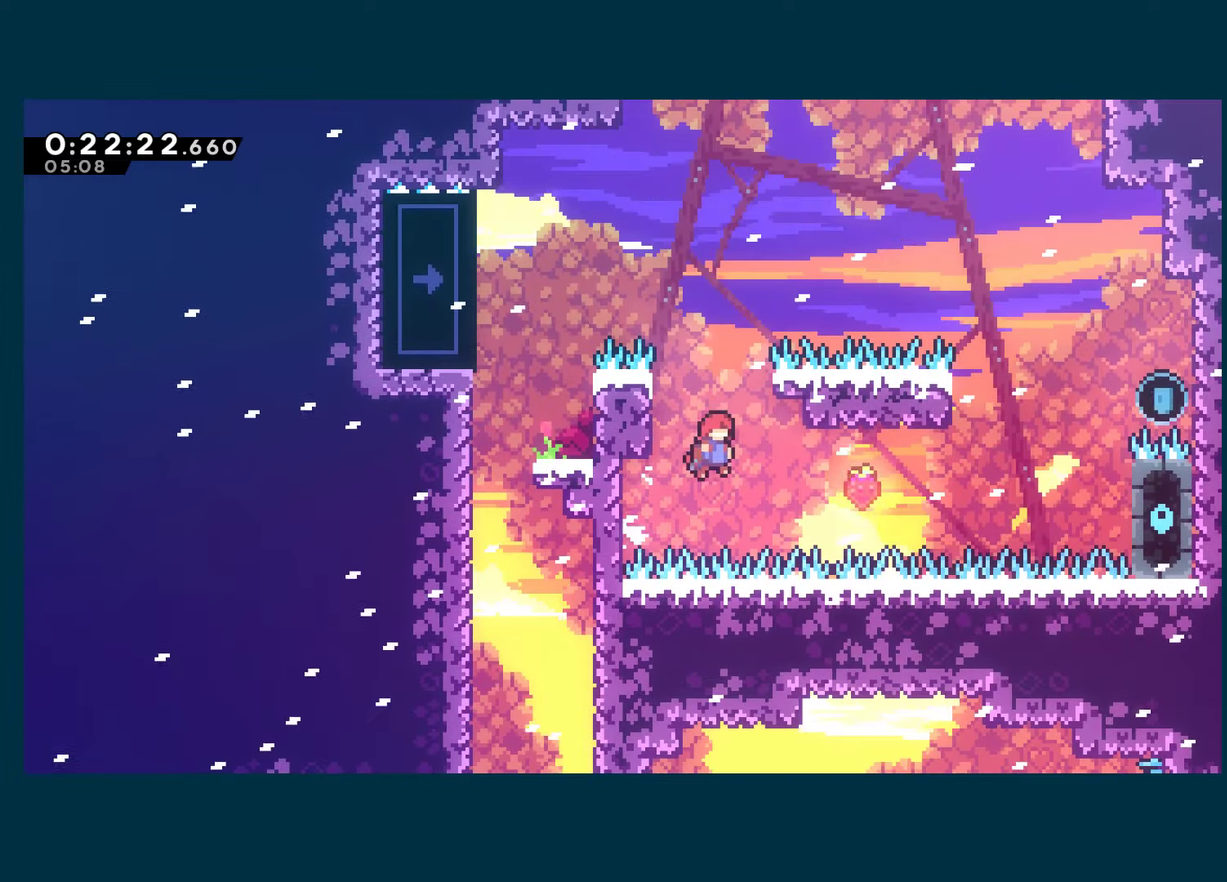
{"buttons": ["X", "DPAD_UP", "DPAD_LEFT"], "left_stick": "center", "right_stick": "center", "events": [[50, "A", "up"], [350, "DPAD_UP", "down"], [367, "DPAD_RIGHT", "up"], [384, "X", "down"], [417, "DPAD_LEFT", "down"]]}
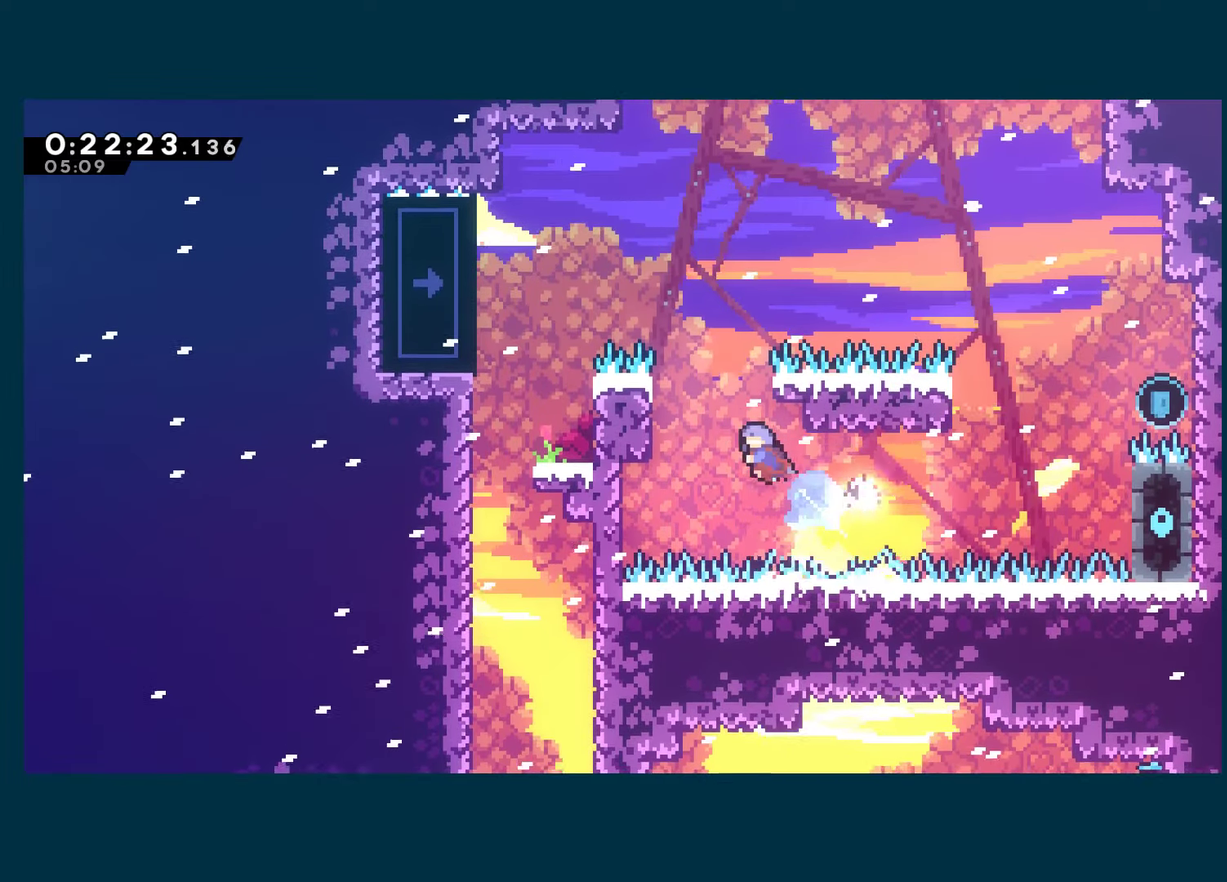
{"buttons": ["A", "R1", "DPAD_UP", "DPAD_LEFT"], "left_stick": "center", "right_stick": "center", "events": [[34, "R1", "down"], [34, "X", "up"], [217, "A", "down"]]}
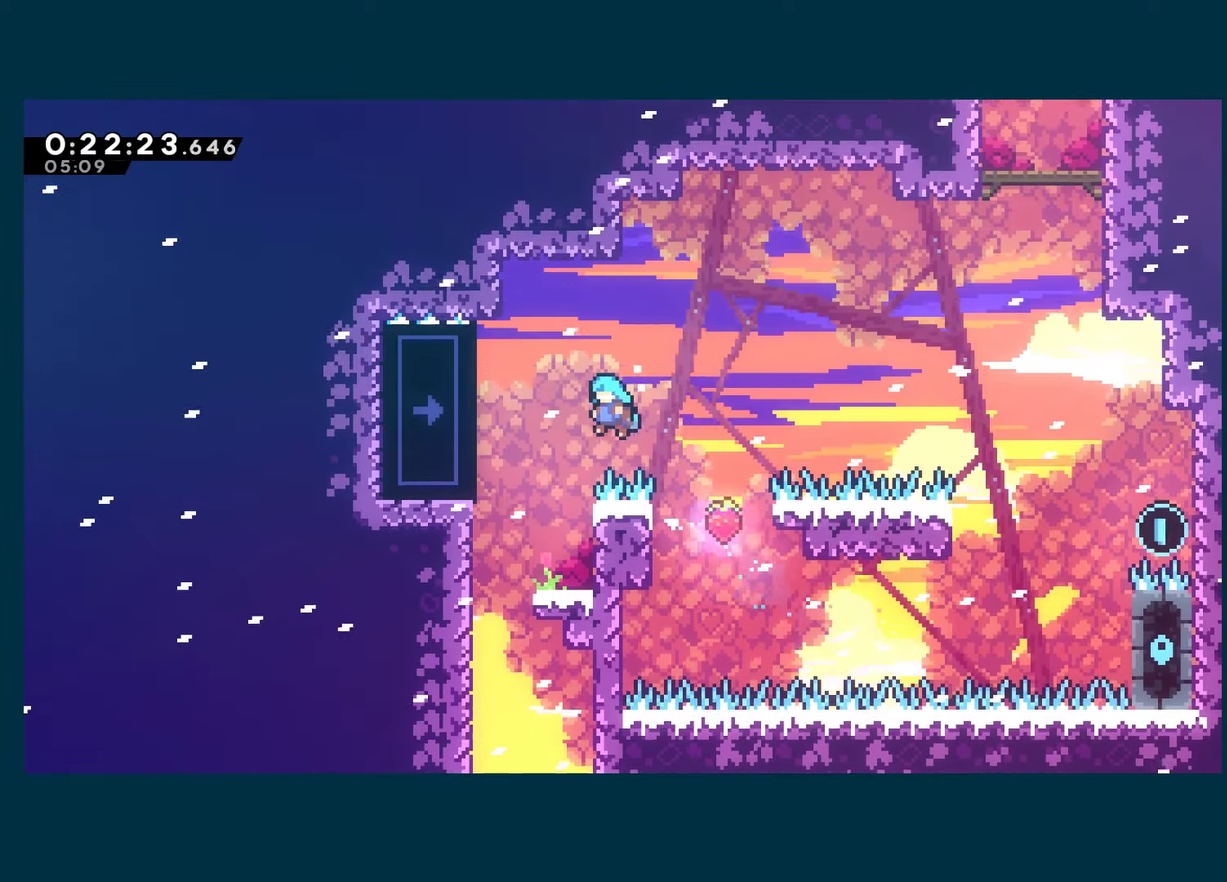
{"buttons": ["A"], "left_stick": "center", "right_stick": "center", "events": [[17, "A", "up"], [34, "R1", "up"], [67, "DPAD_UP", "up"], [117, "DPAD_LEFT", "up"], [500, "A", "down"]]}
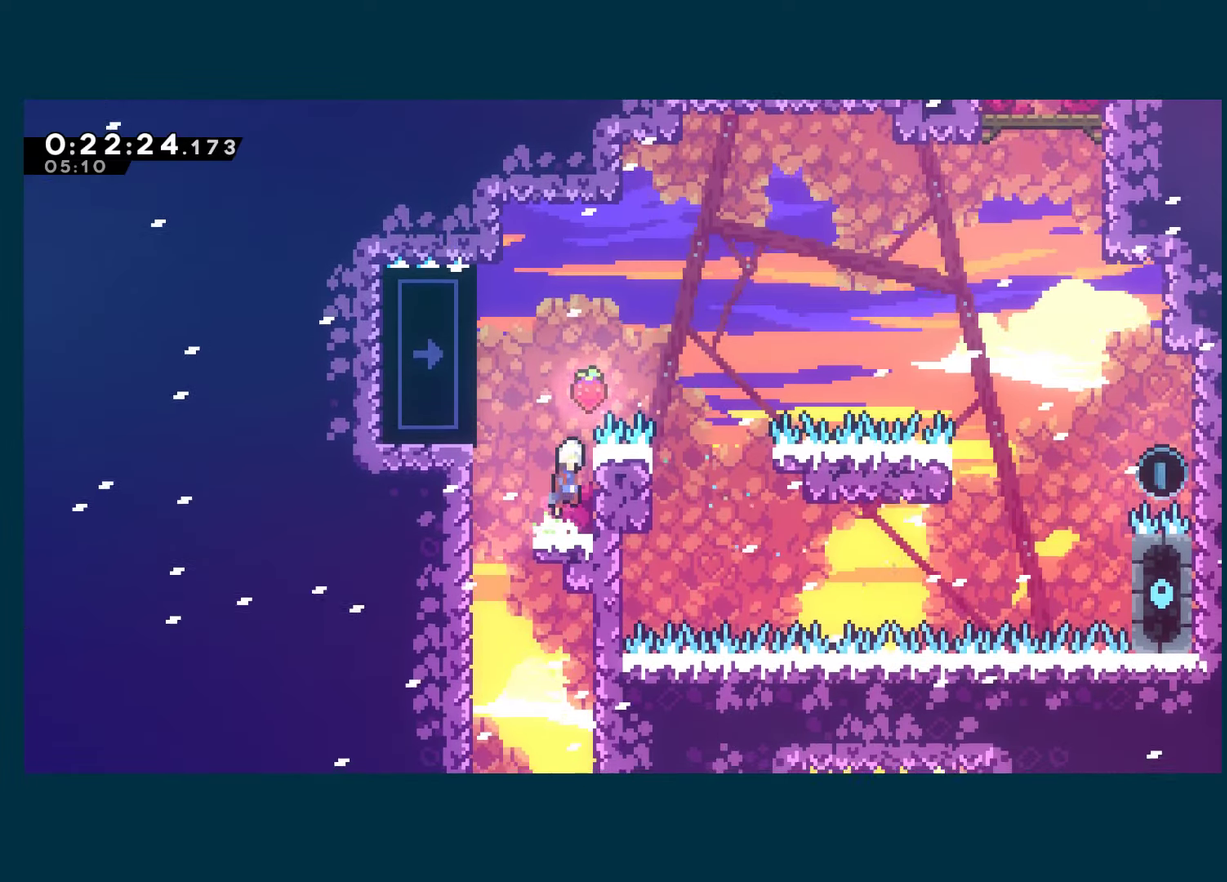
{"buttons": ["A", "R1", "DPAD_RIGHT"], "left_stick": "center", "right_stick": "center", "events": [[17, "DPAD_RIGHT", "down"], [117, "R1", "down"]]}
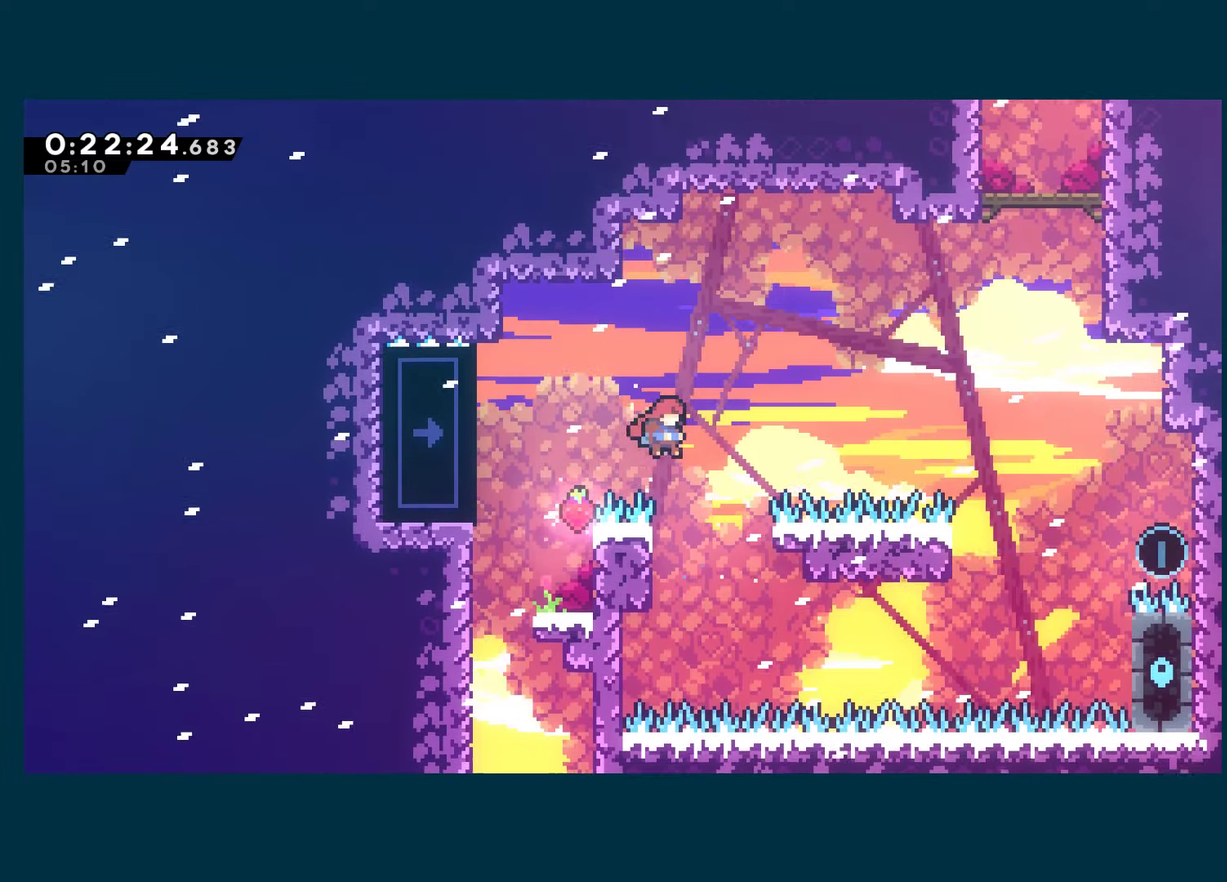
{"buttons": ["R1", "DPAD_UP"], "left_stick": "center", "right_stick": "center", "events": [[284, "A", "up"], [317, "DPAD_UP", "down"], [334, "DPAD_RIGHT", "up"]]}
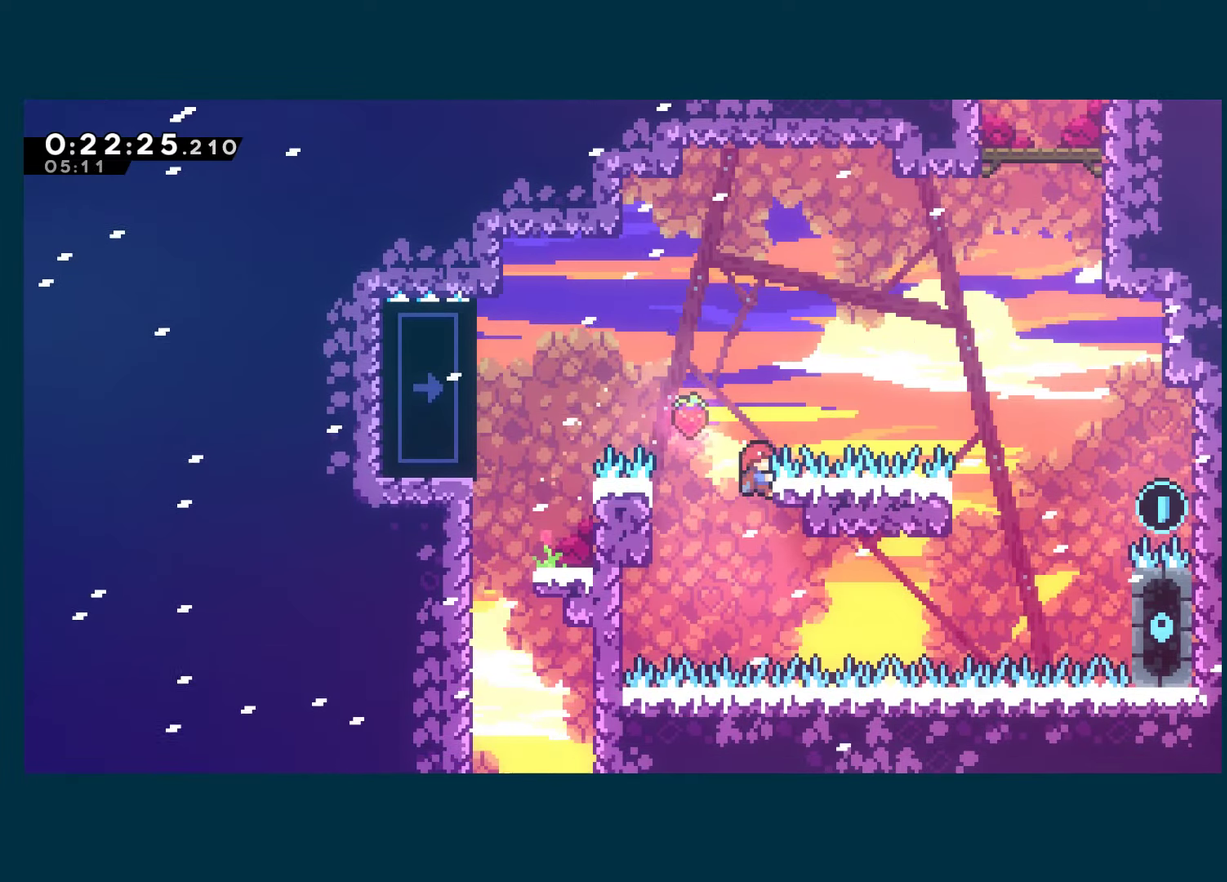
{"buttons": ["A", "R1", "DPAD_UP", "DPAD_RIGHT"], "left_stick": "center", "right_stick": "center", "events": [[67, "DPAD_RIGHT", "down"], [134, "A", "down"]]}
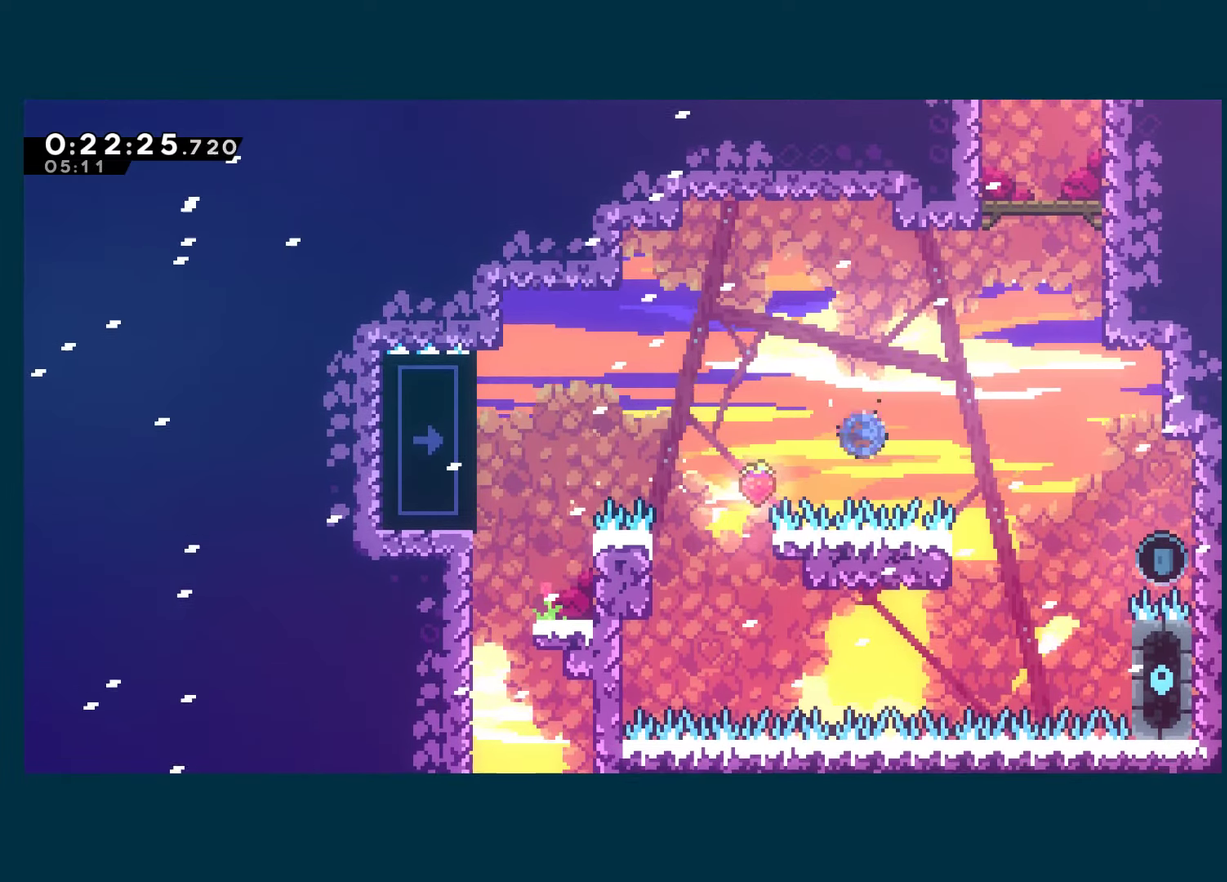
{"buttons": ["R1", "DPAD_UP", "DPAD_RIGHT"], "left_stick": "center", "right_stick": "center", "events": [[34, "X", "down"], [50, "A", "up"], [184, "X", "up"]]}
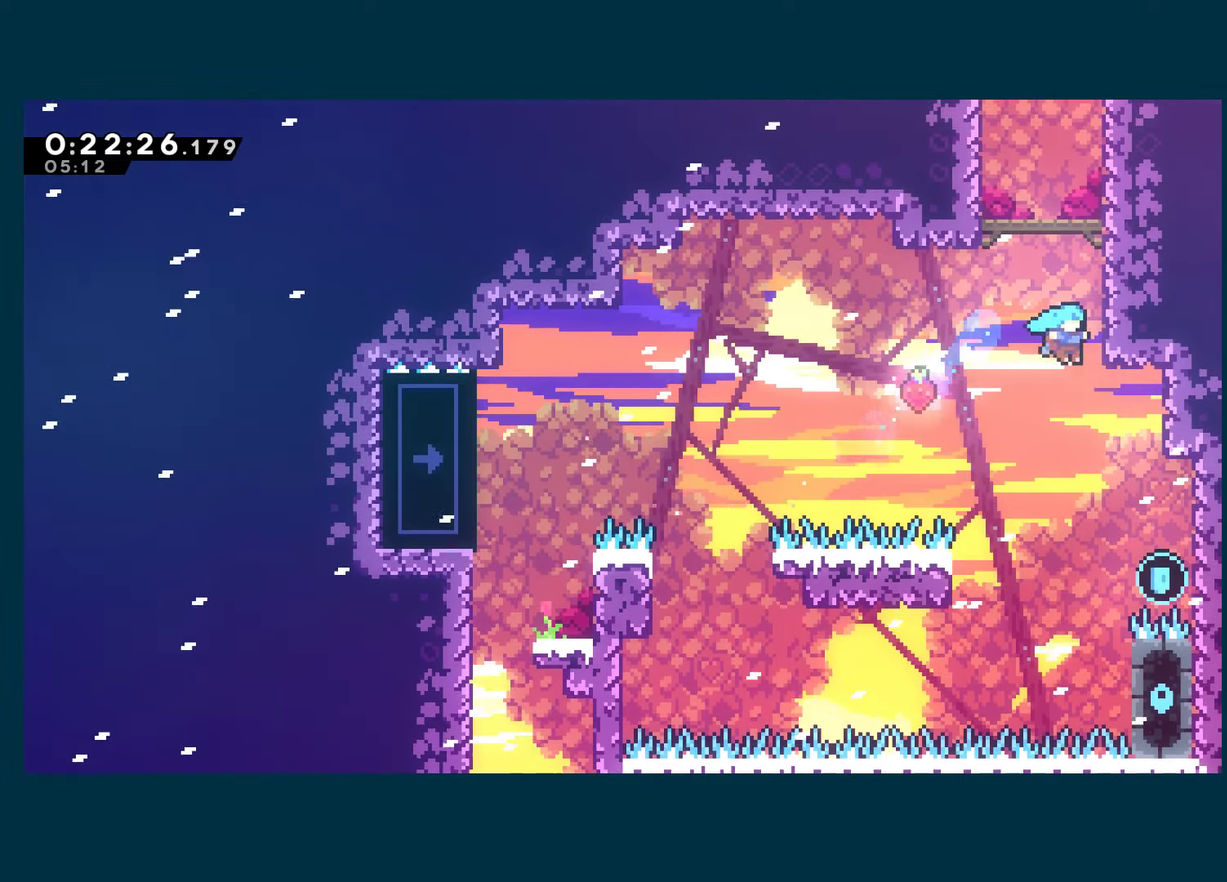
{"buttons": [], "left_stick": "center", "right_stick": "center", "events": [[50, "A", "down"], [400, "DPAD_UP", "up"], [417, "DPAD_RIGHT", "up"], [433, "A", "up"], [433, "R1", "up"]]}
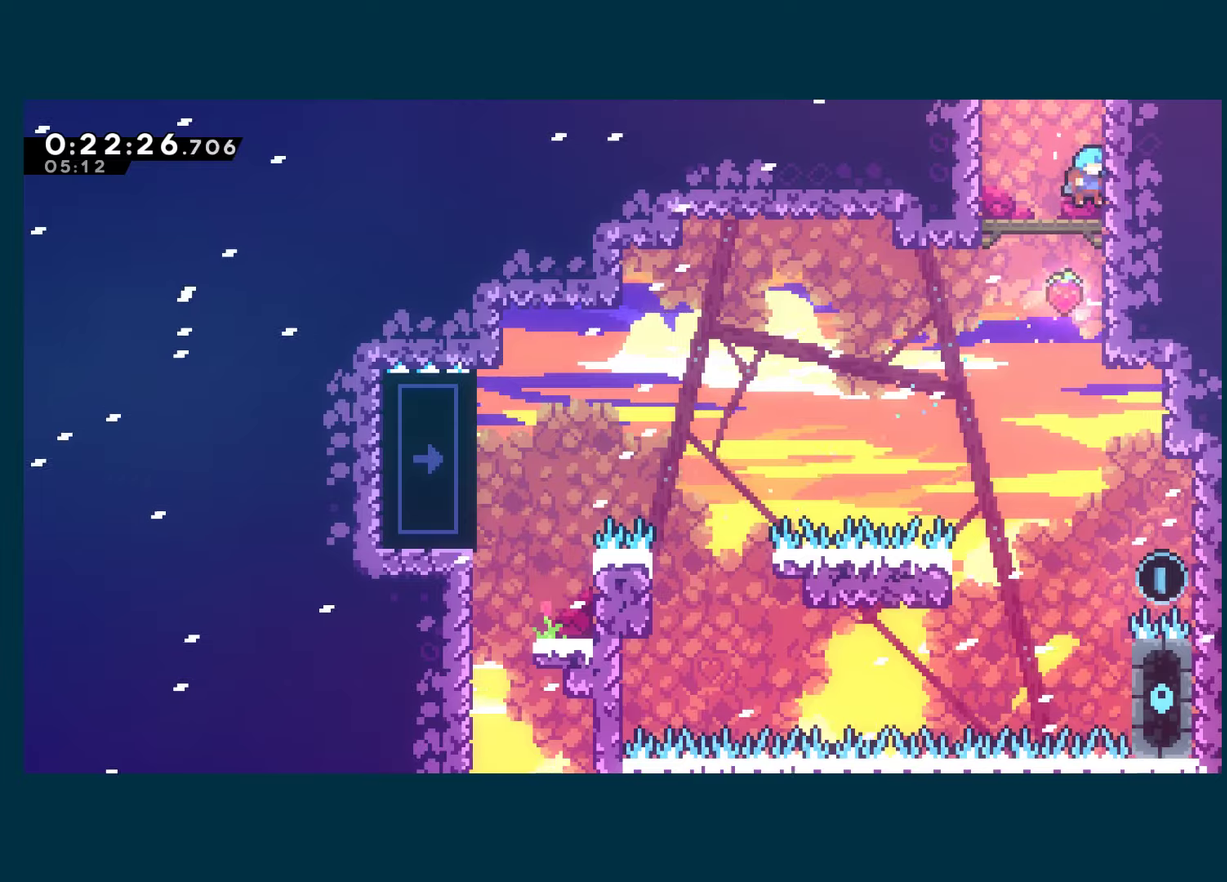
{"buttons": ["X", "DPAD_UP"], "left_stick": "center", "right_stick": "center", "events": [[333, "DPAD_UP", "down"], [383, "X", "down"]]}